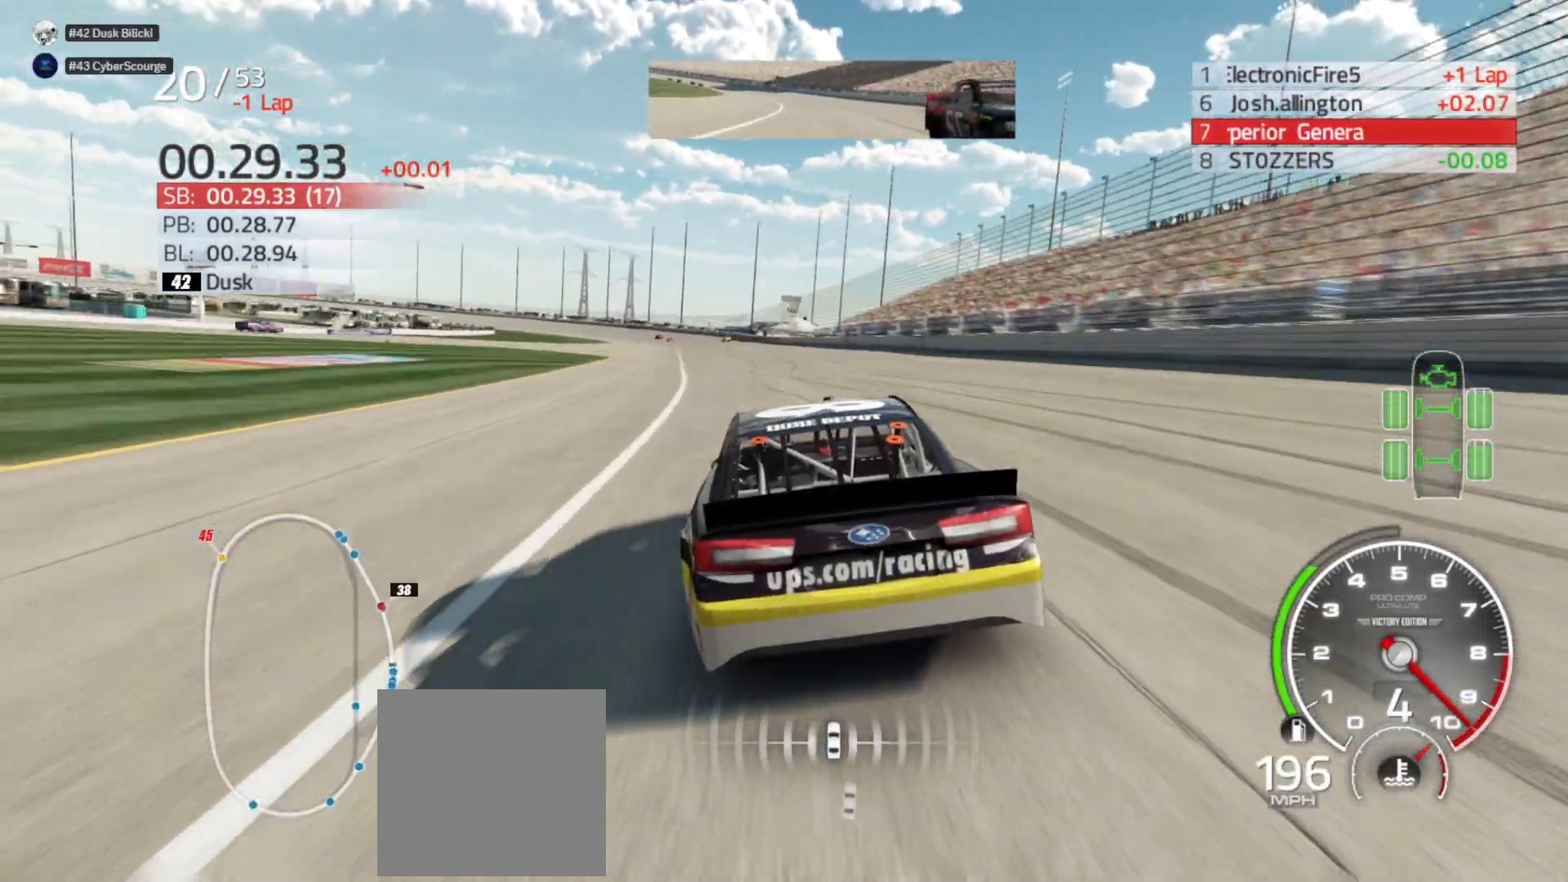
Gameplay with a controller (Xbox layout); each line is a JSON object with the inputs held at the frame after it. "events" lists button and stick changes between this image and that frame as [ms after this image, input, new state], when the widget could be followed in between.
{"buttons": ["R2"], "left_stick": "left", "right_stick": "center", "events": [[217, "left_stick", "center"], [433, "left_stick", "left"]]}
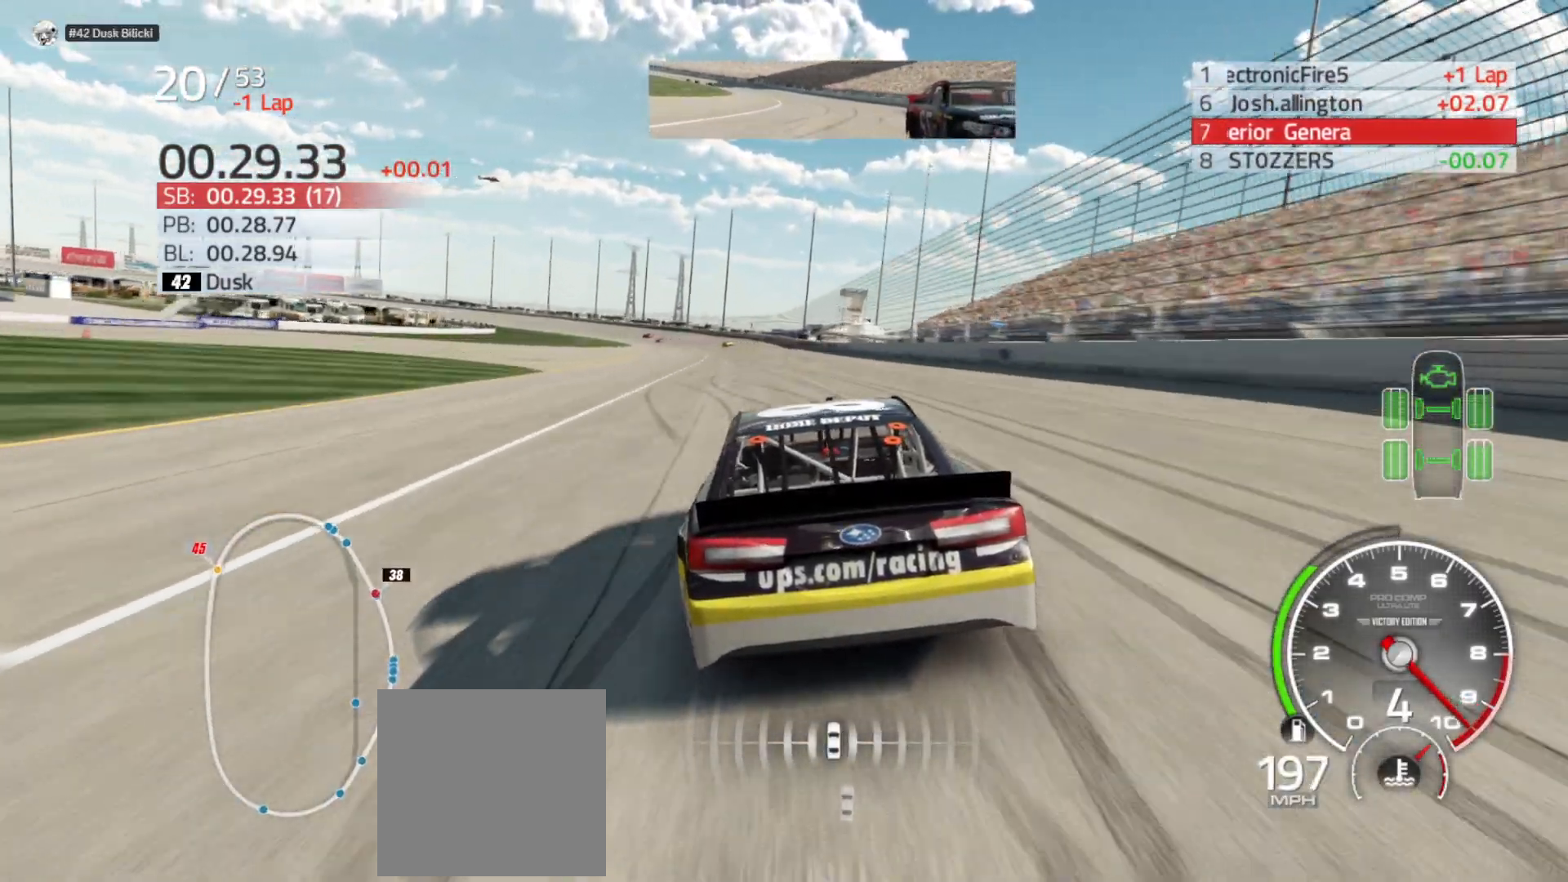
{"buttons": ["R2"], "left_stick": "center", "right_stick": "center", "events": [[83, "left_stick", "center"], [283, "left_stick", "left"], [433, "left_stick", "center"]]}
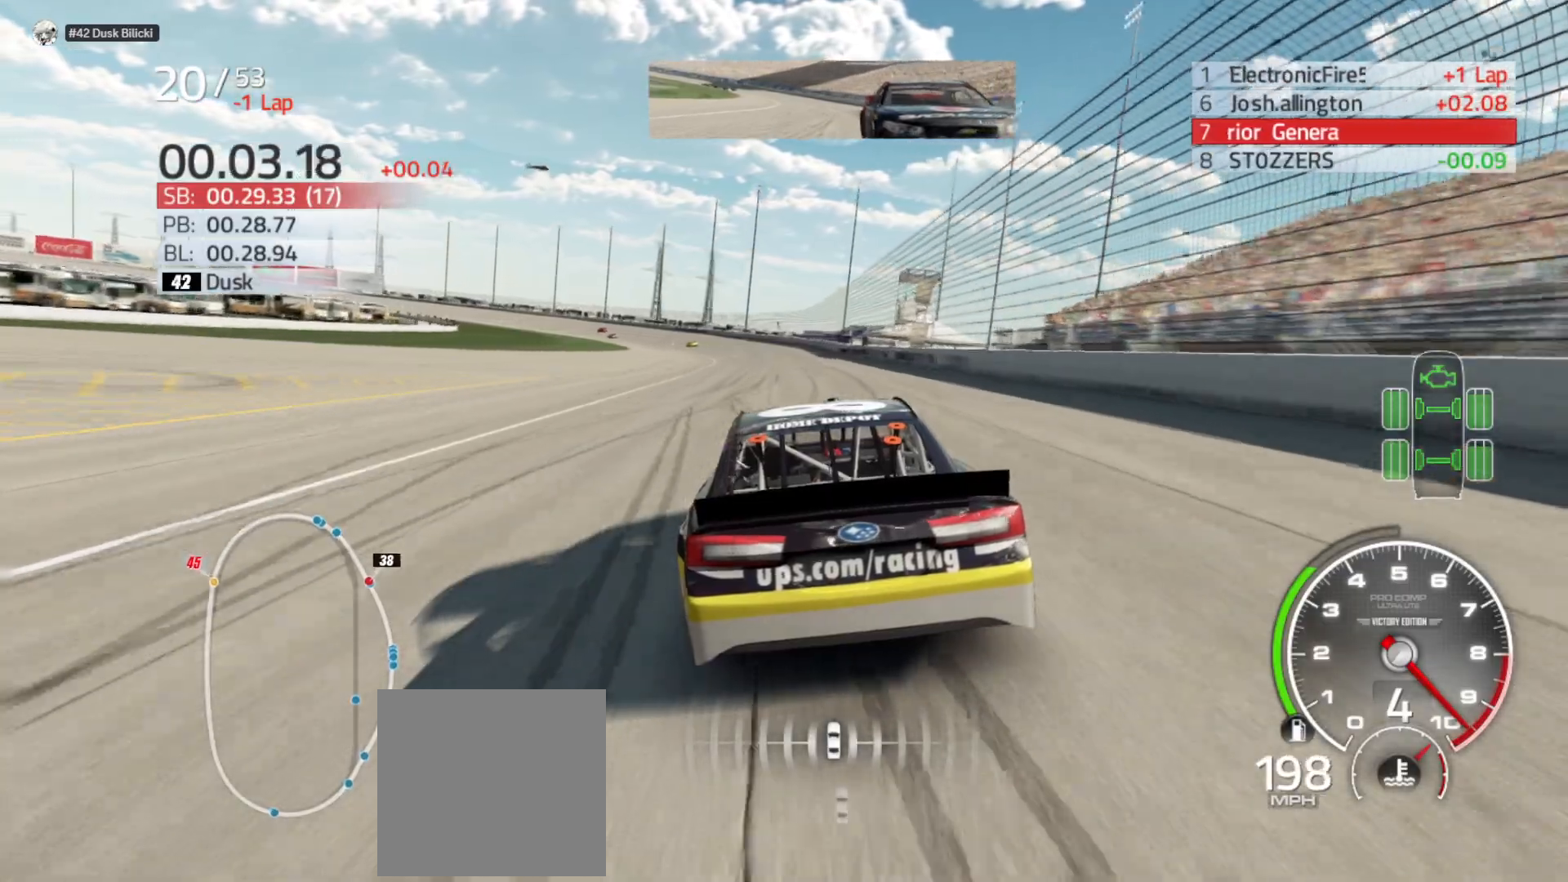
{"buttons": ["R2"], "left_stick": "left", "right_stick": "center", "events": [[133, "left_stick", "left"], [300, "left_stick", "center"], [450, "left_stick", "left"]]}
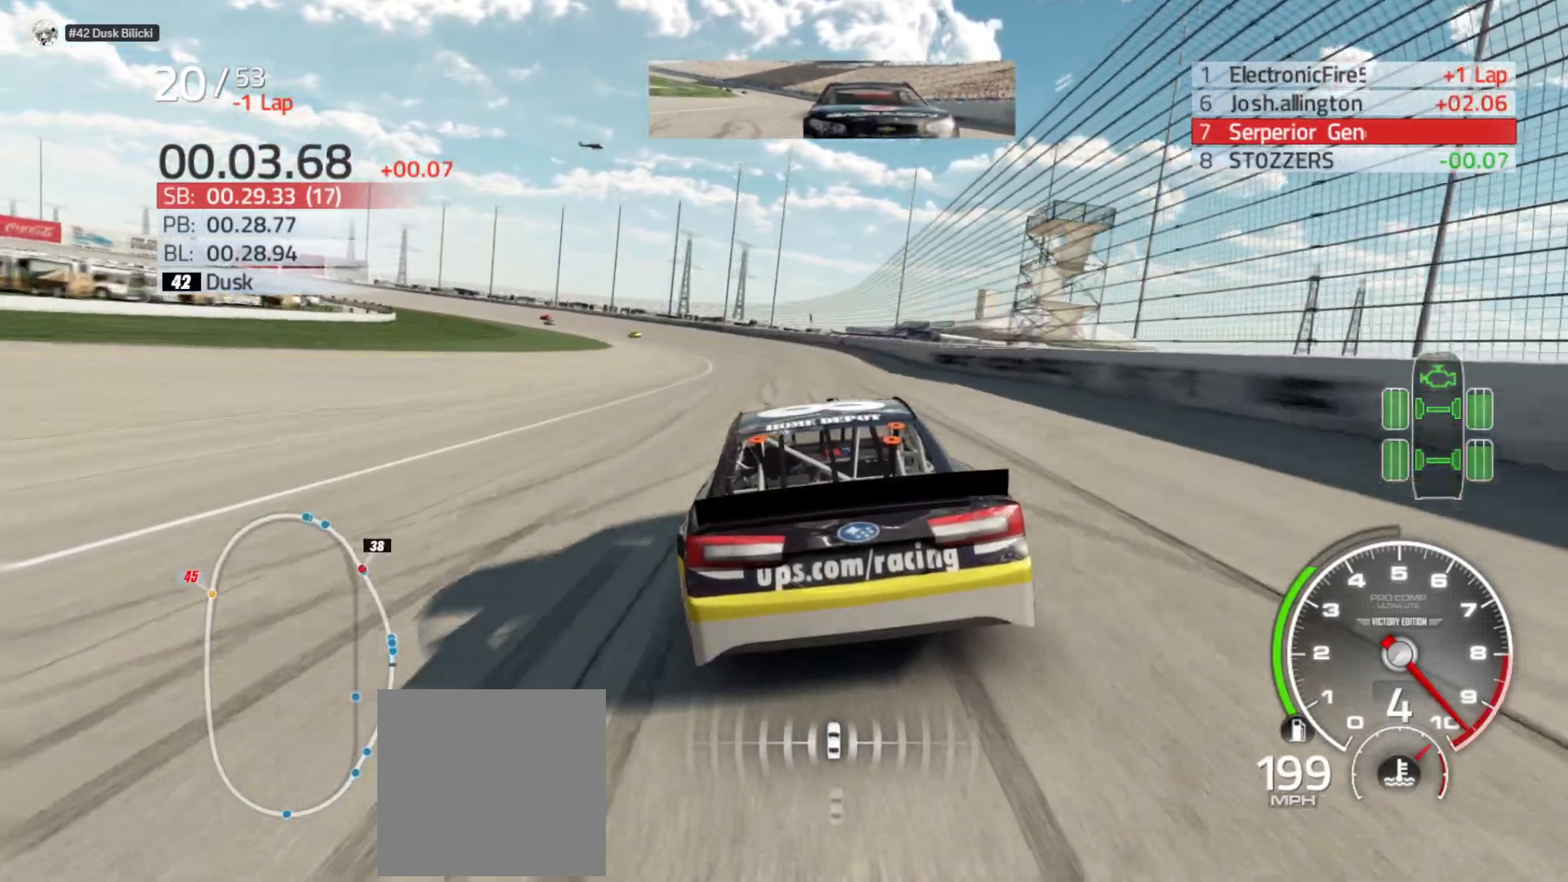
{"buttons": ["R2"], "left_stick": "left", "right_stick": "center", "events": [[133, "left_stick", "center"], [250, "left_stick", "left"]]}
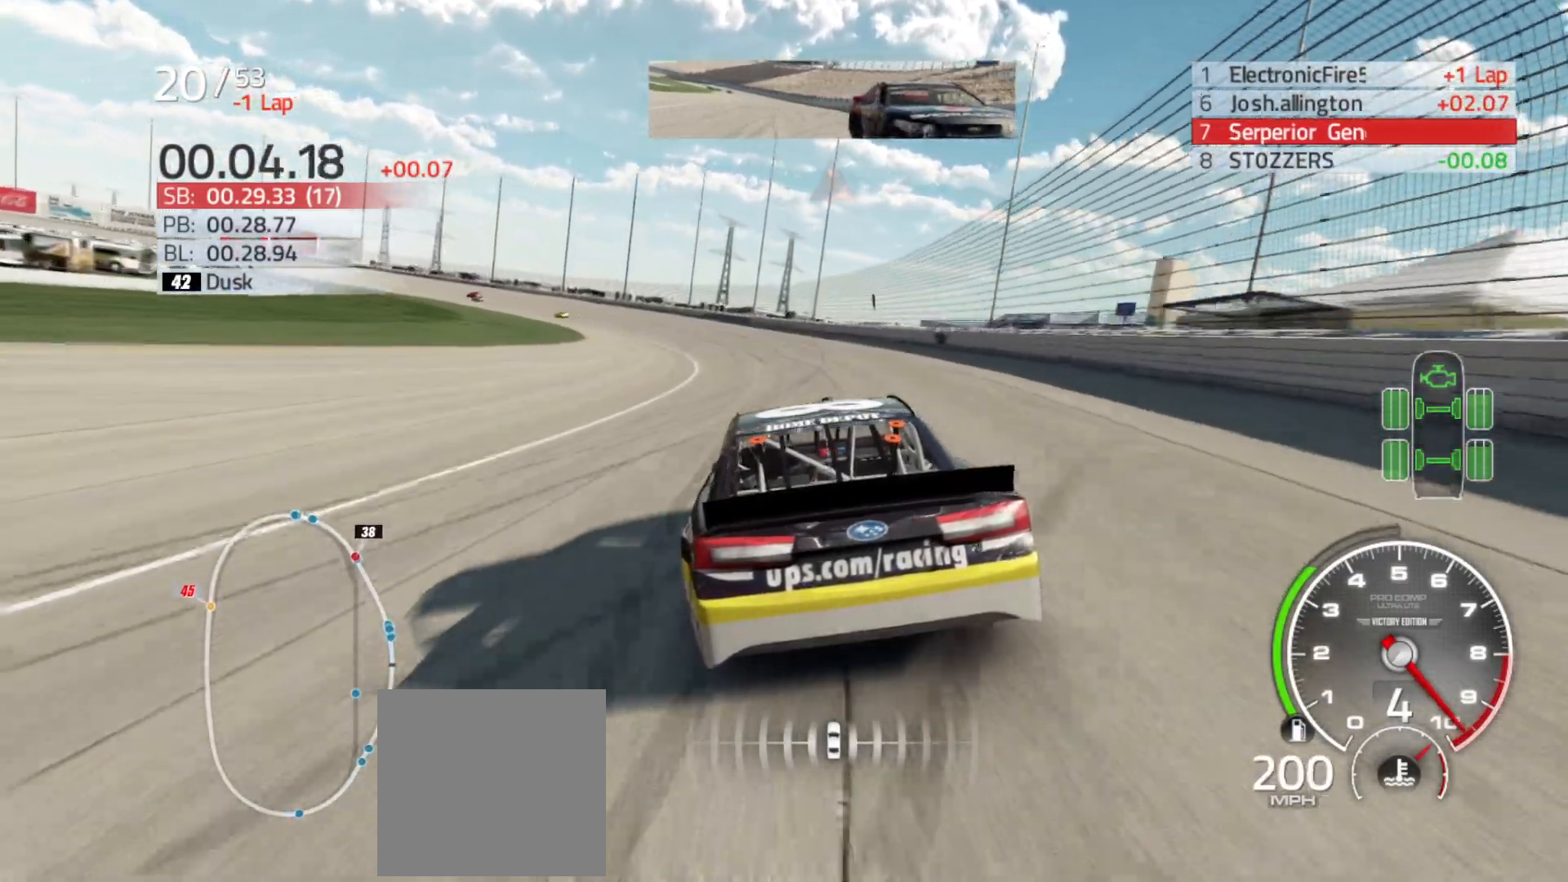
{"buttons": [], "left_stick": "left", "right_stick": "center", "events": [[467, "R2", "up"]]}
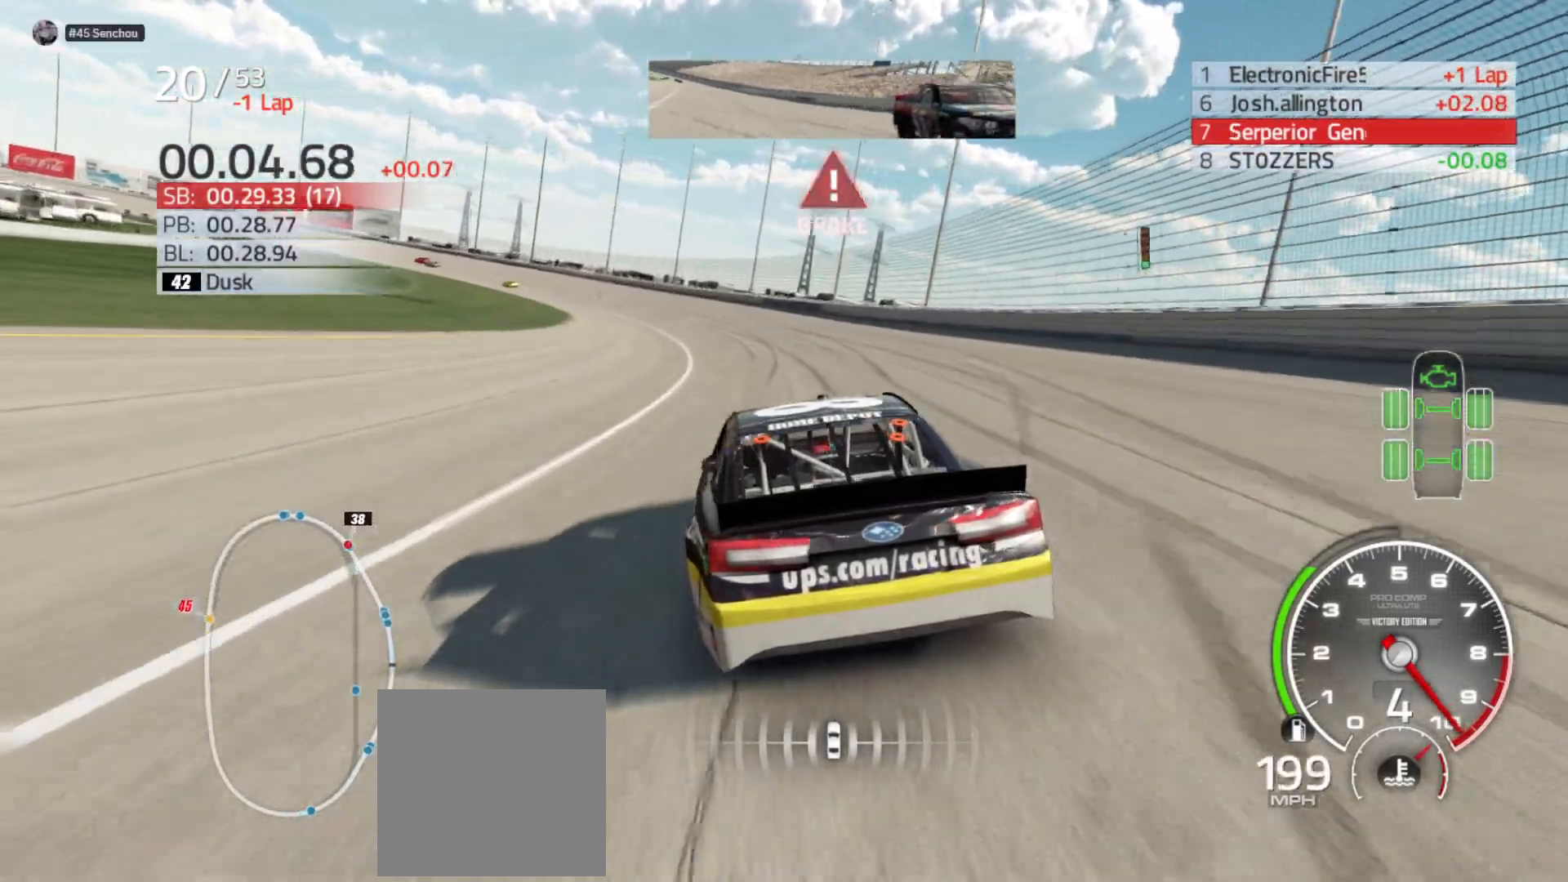
{"buttons": [], "left_stick": "left", "right_stick": "center", "events": []}
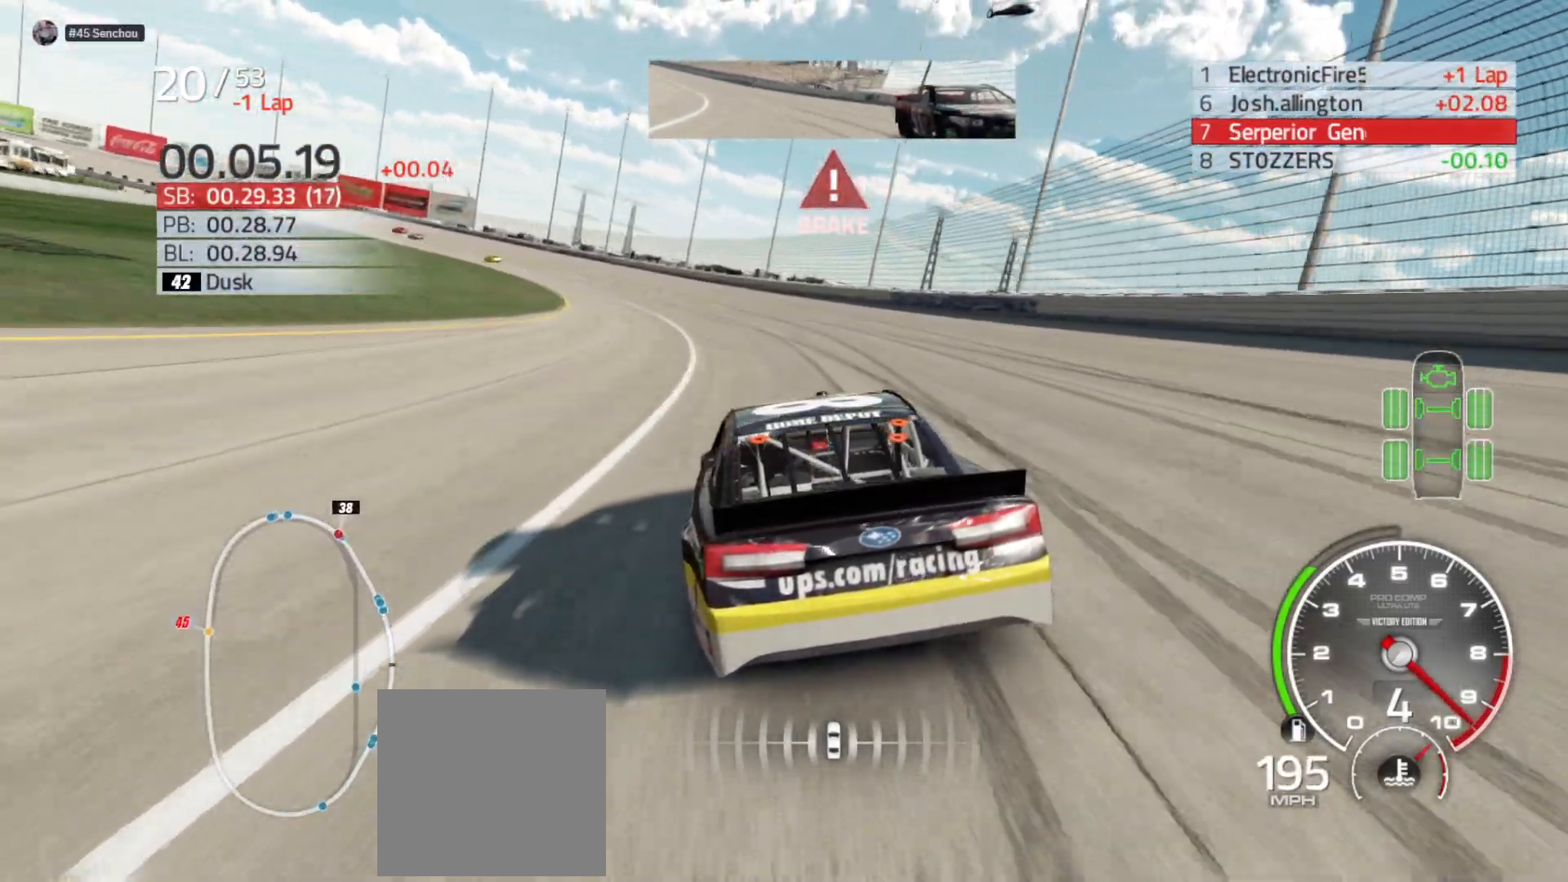
{"buttons": ["L2"], "left_stick": "left", "right_stick": "center", "events": [[83, "L2", "down"], [233, "L2", "up"], [367, "L2", "down"]]}
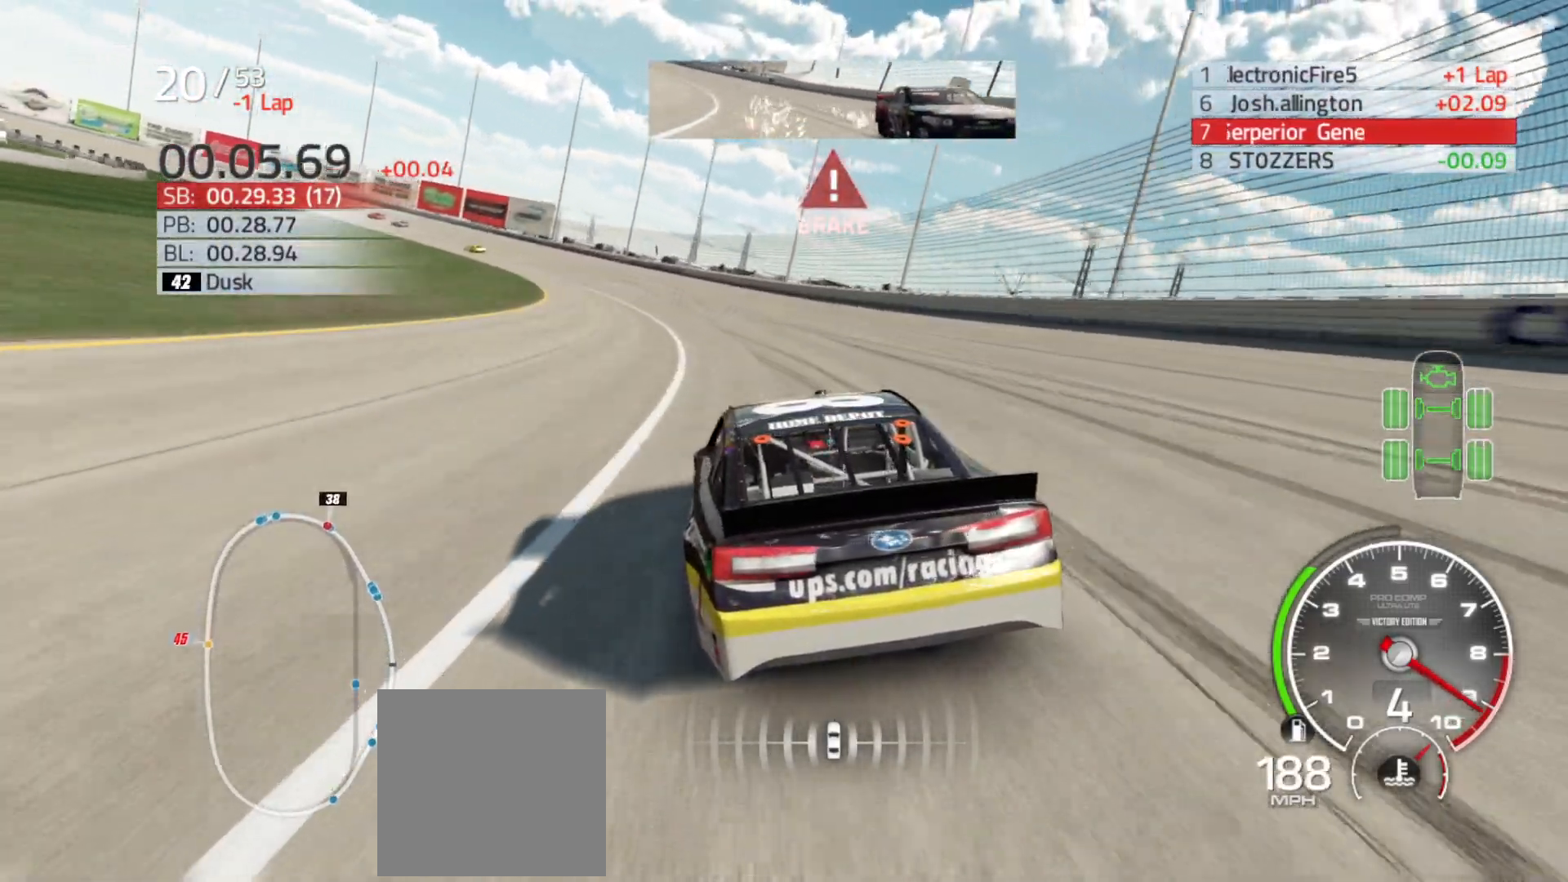
{"buttons": [], "left_stick": "left", "right_stick": "center", "events": [[17, "L2", "up"]]}
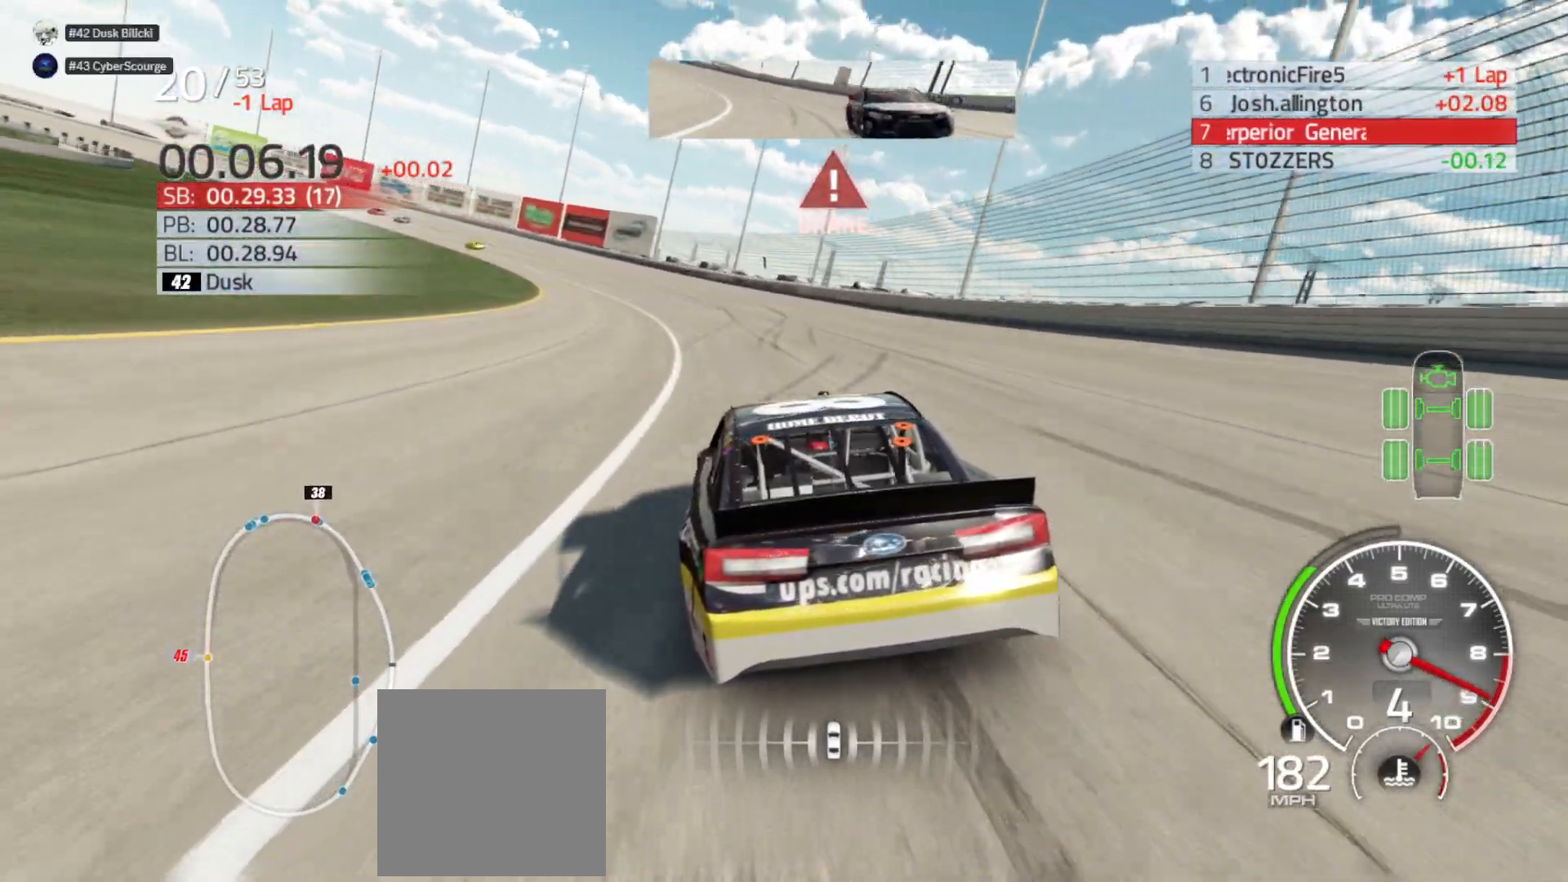
{"buttons": [], "left_stick": "left", "right_stick": "center", "events": []}
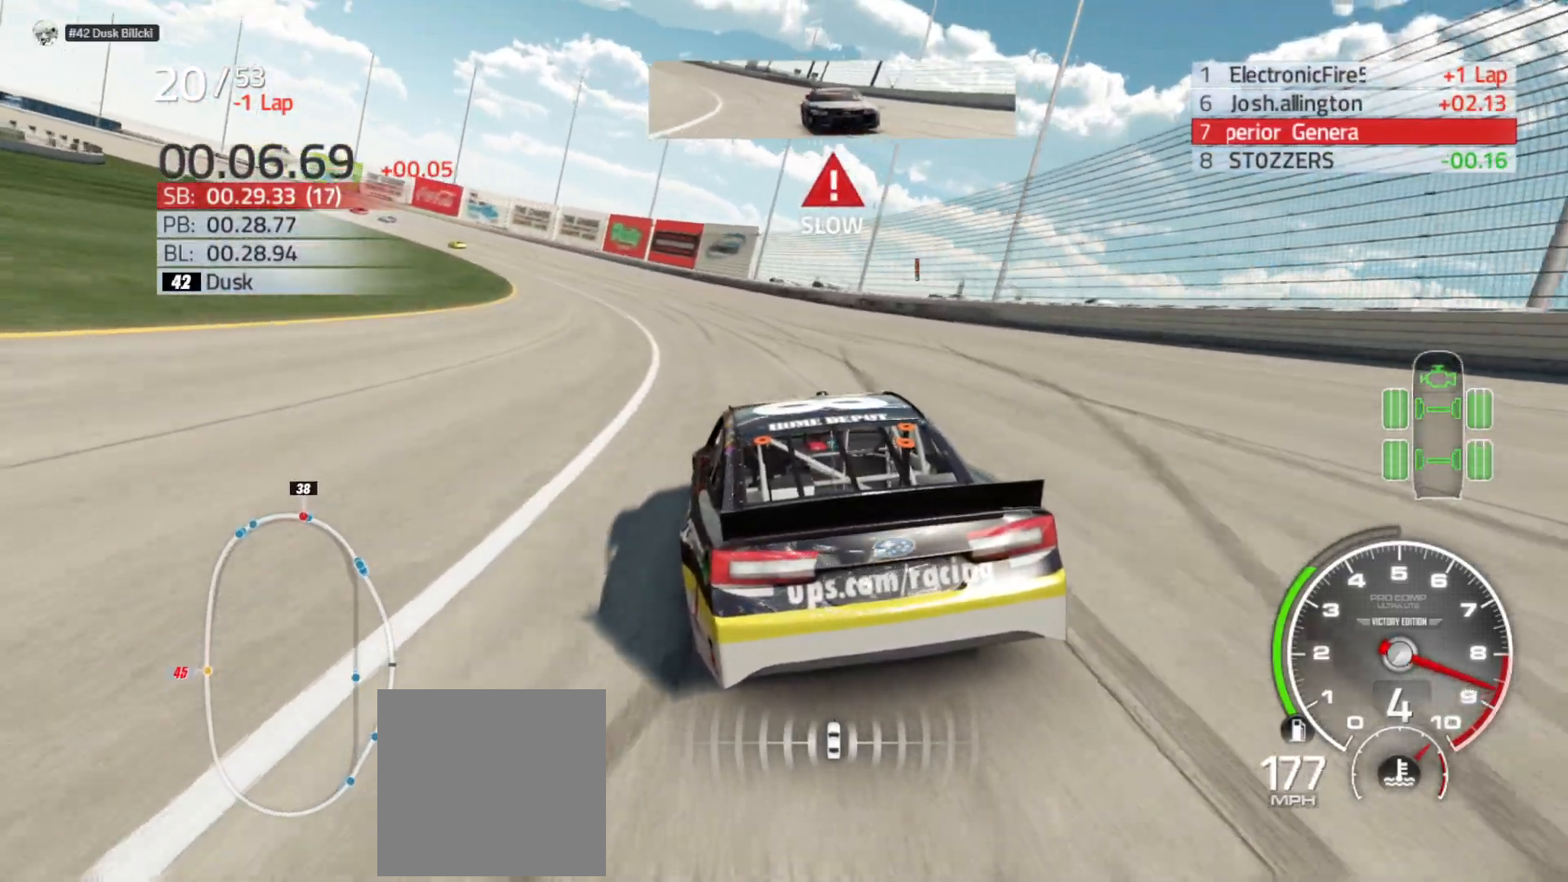
{"buttons": ["R2"], "left_stick": "left", "right_stick": "center", "events": [[150, "R2", "down"]]}
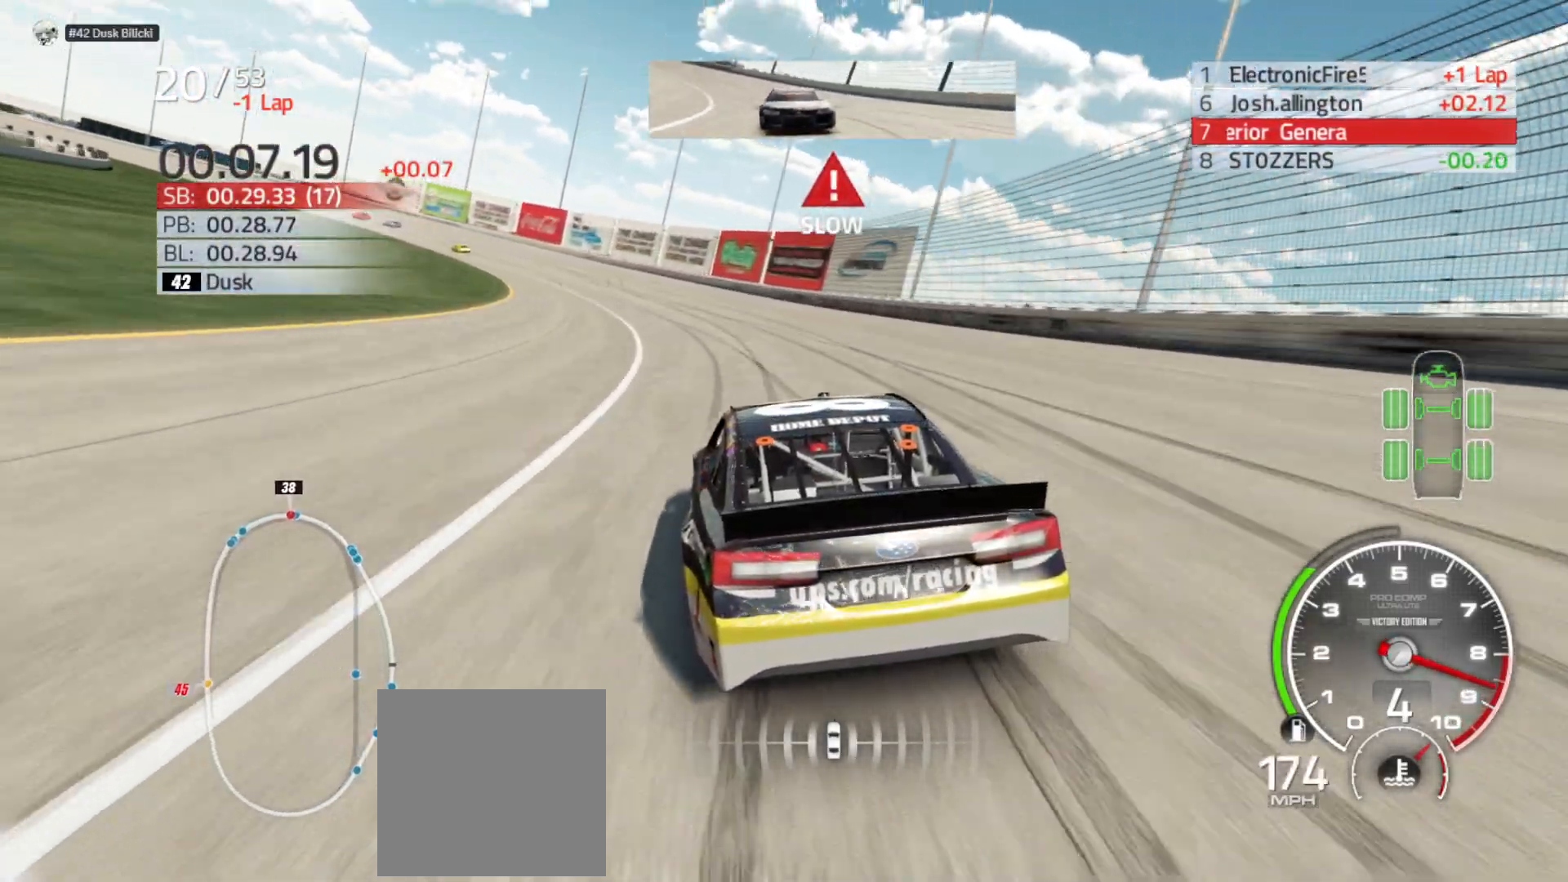
{"buttons": ["R2"], "left_stick": "left", "right_stick": "center", "events": []}
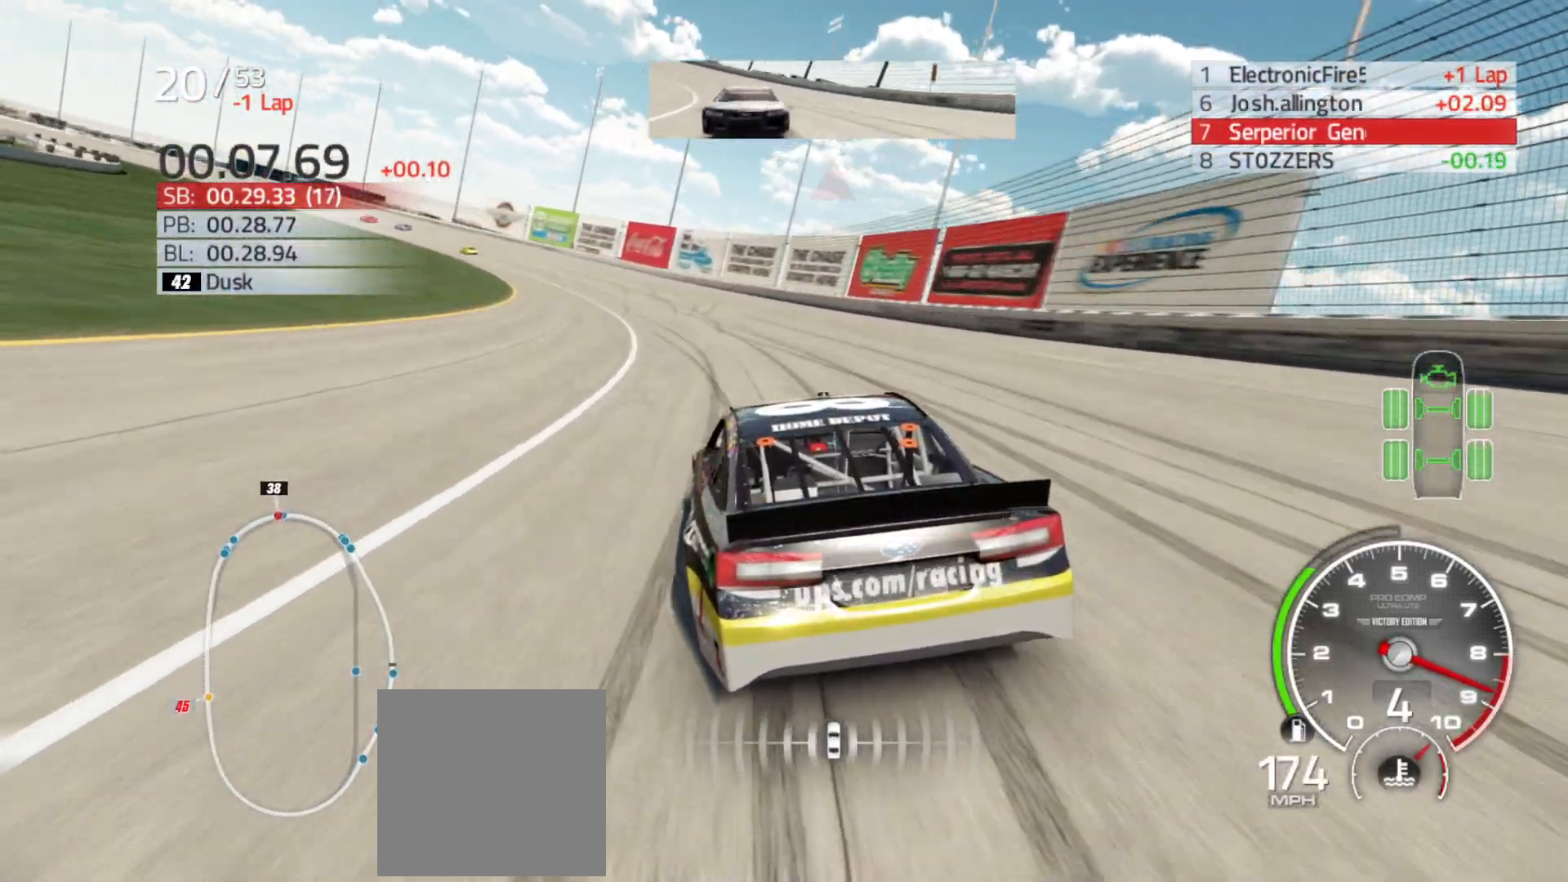
{"buttons": ["R2"], "left_stick": "left", "right_stick": "center", "events": []}
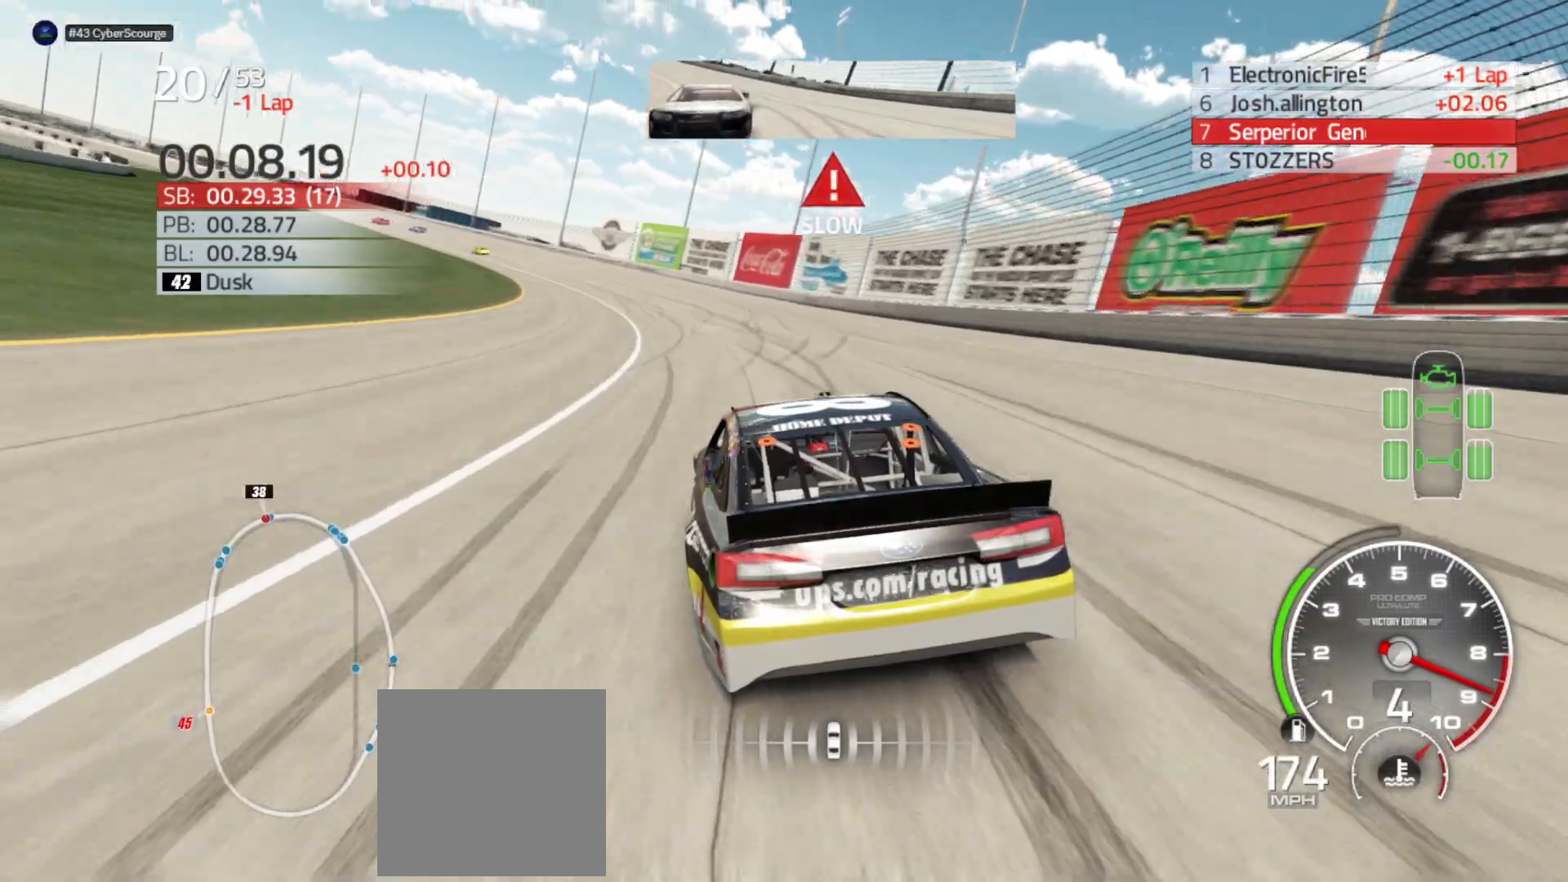
{"buttons": ["R2"], "left_stick": "left", "right_stick": "center", "events": []}
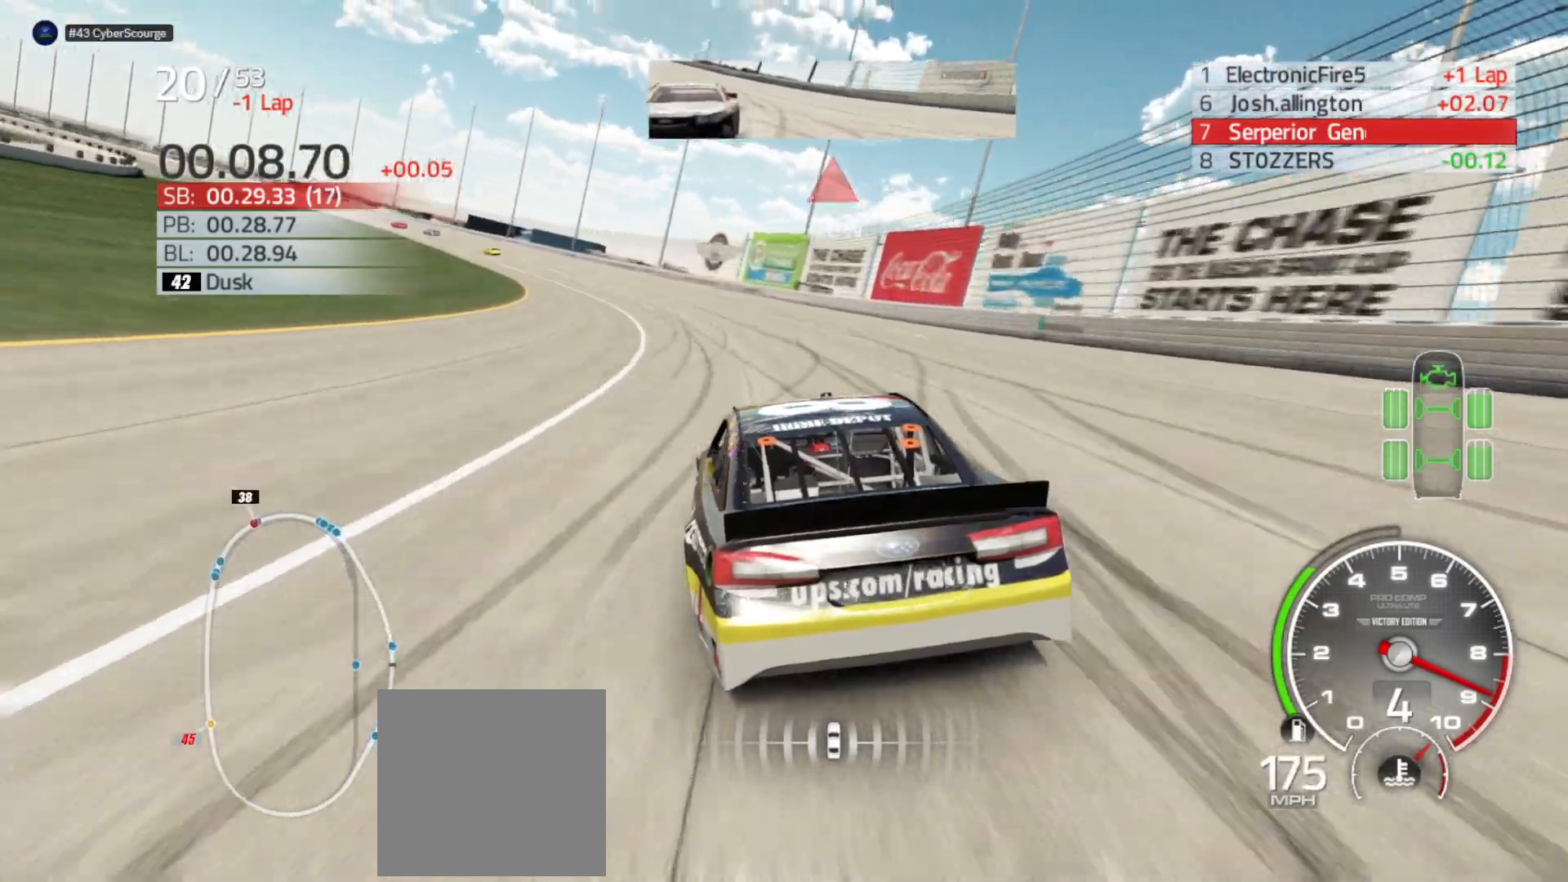
{"buttons": ["R2"], "left_stick": "left", "right_stick": "center", "events": []}
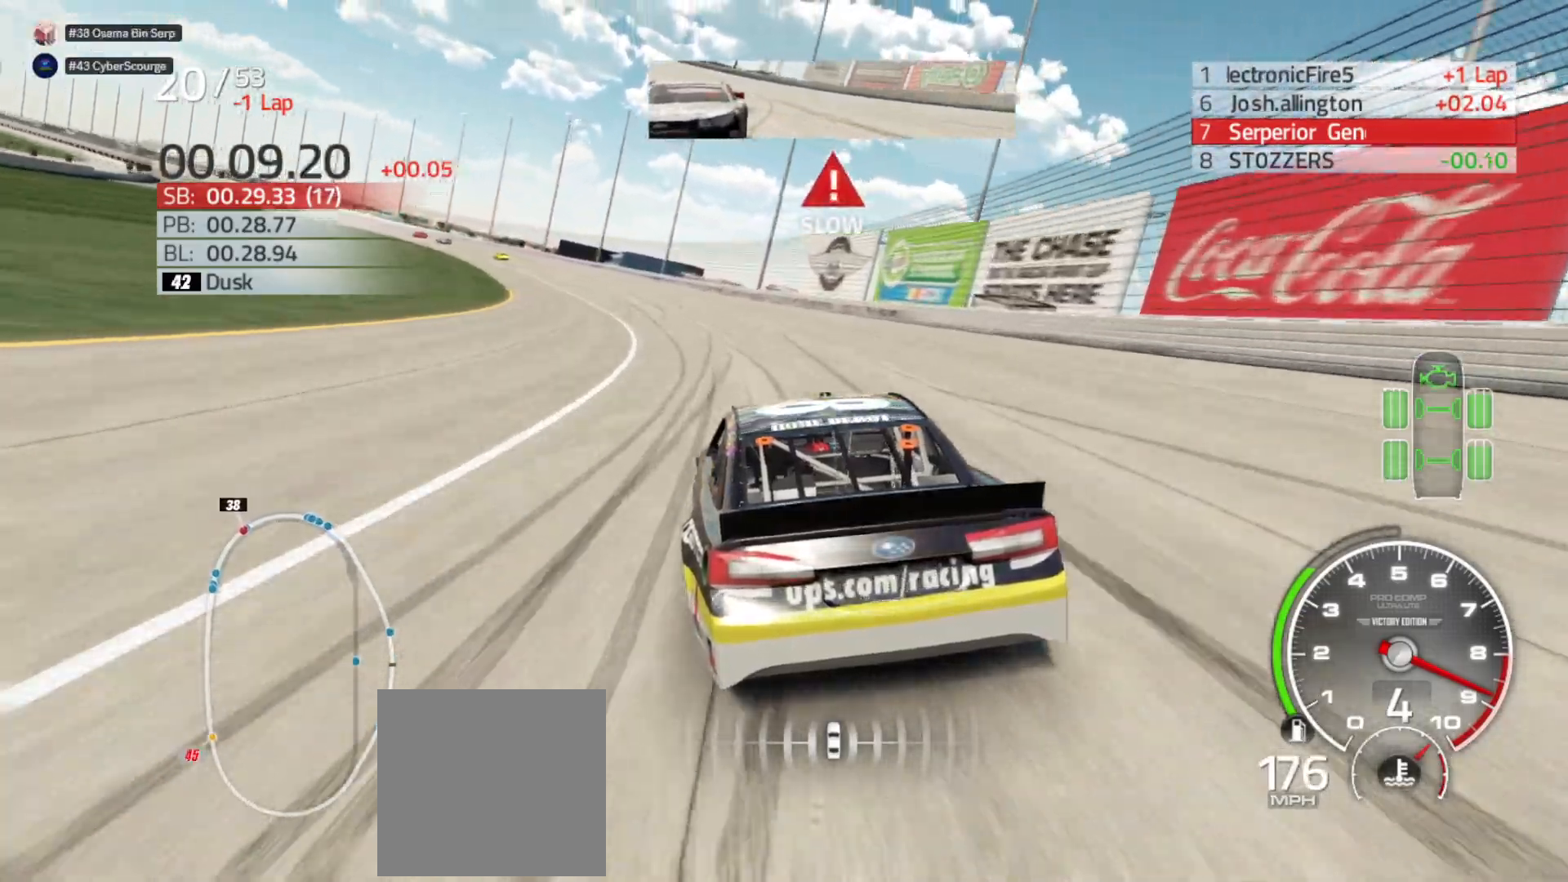
{"buttons": ["R2"], "left_stick": "left", "right_stick": "center", "events": []}
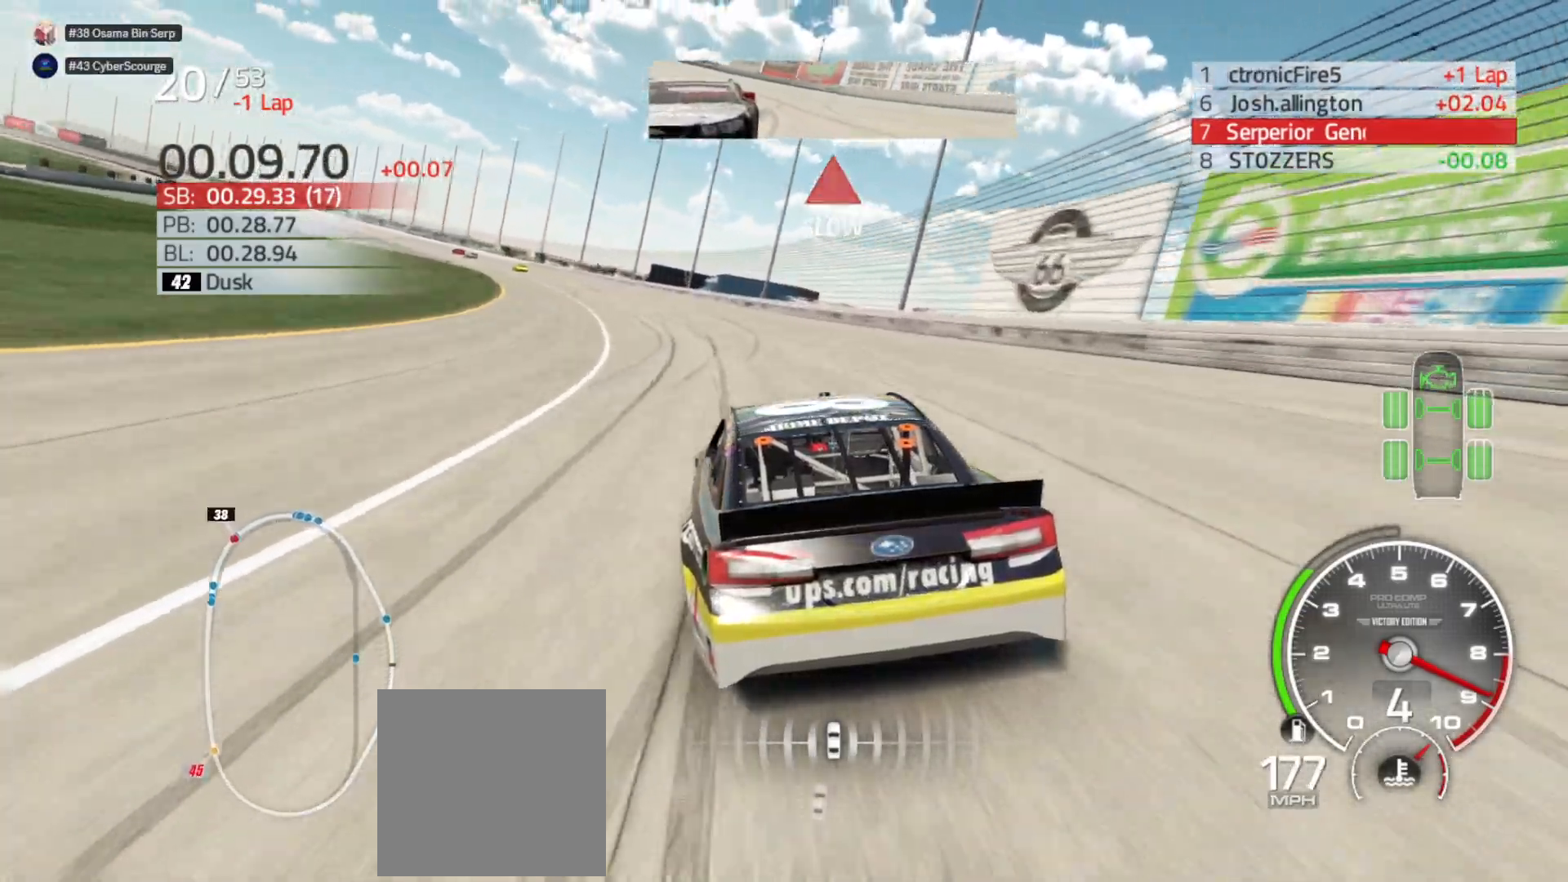
{"buttons": ["R2"], "left_stick": "left", "right_stick": "center", "events": []}
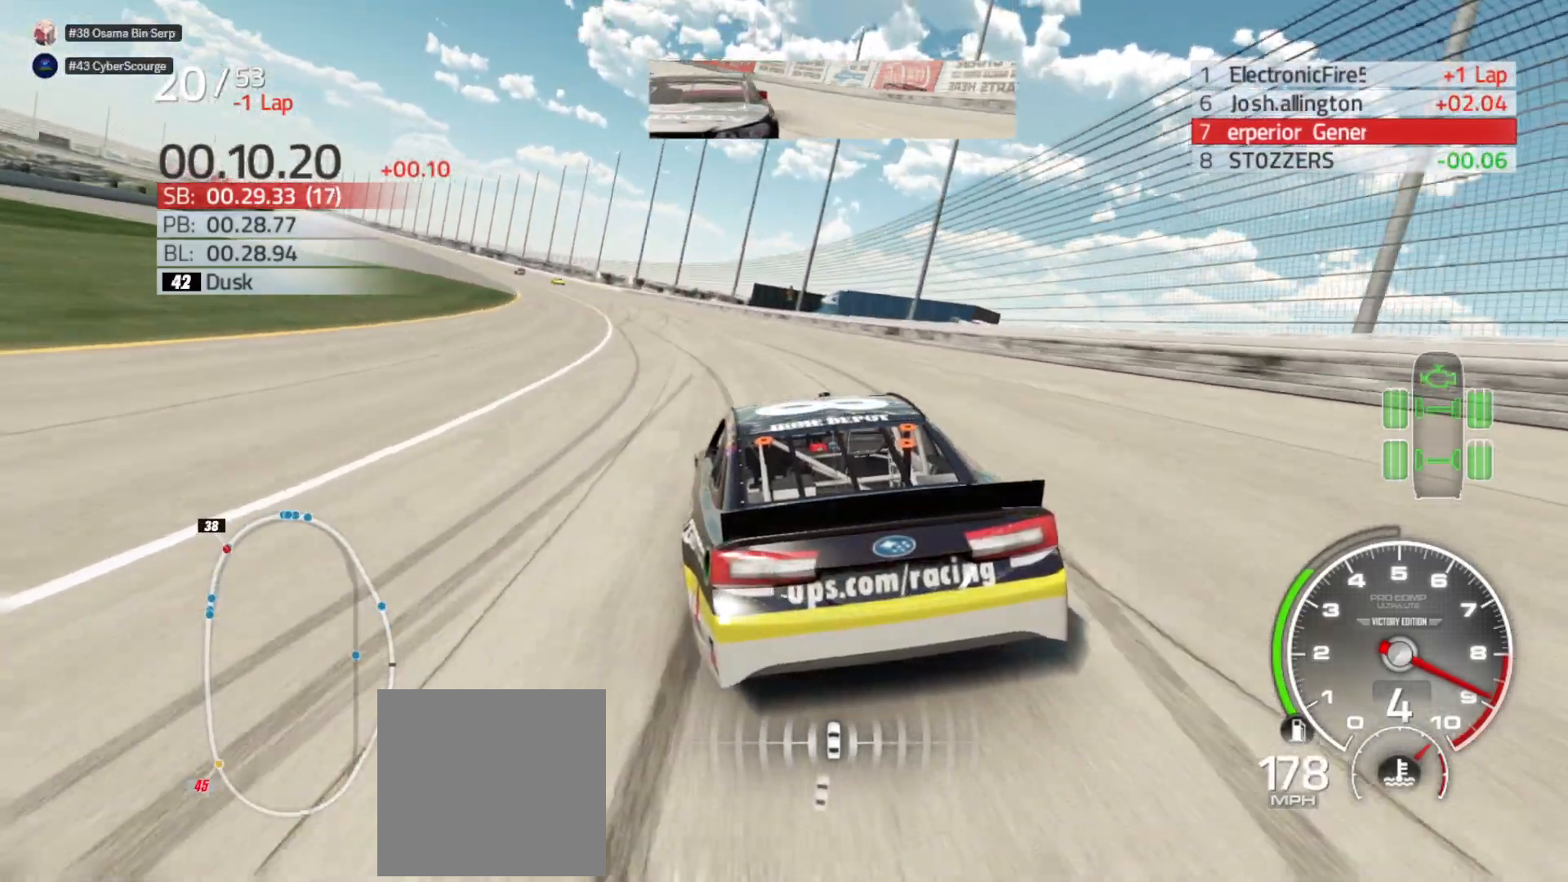
{"buttons": ["R2"], "left_stick": "left", "right_stick": "center", "events": []}
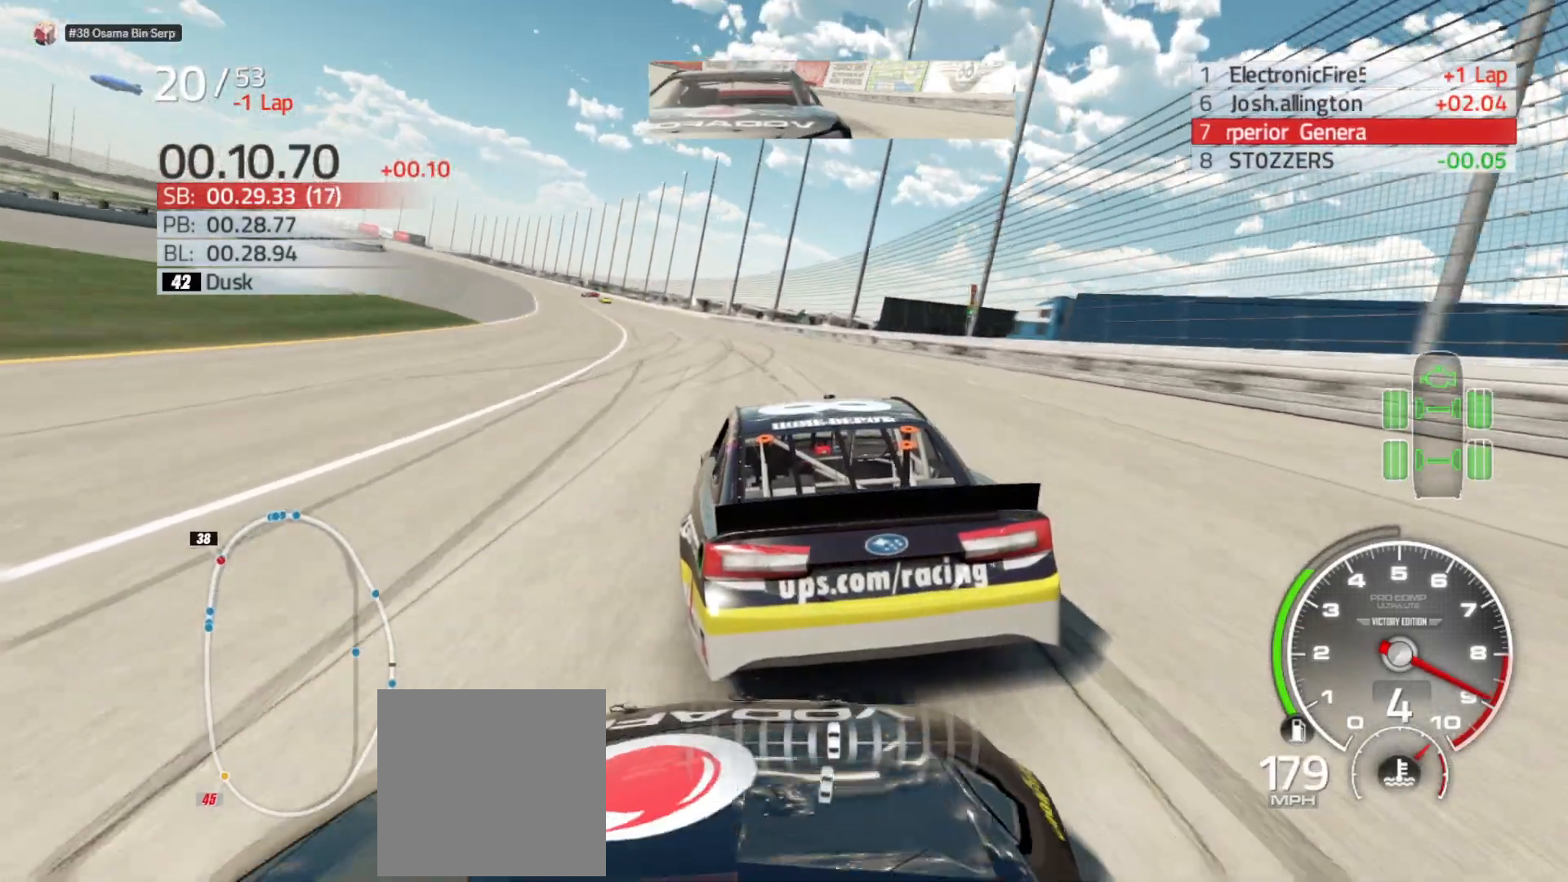
{"buttons": ["R2"], "left_stick": "left", "right_stick": "center", "events": []}
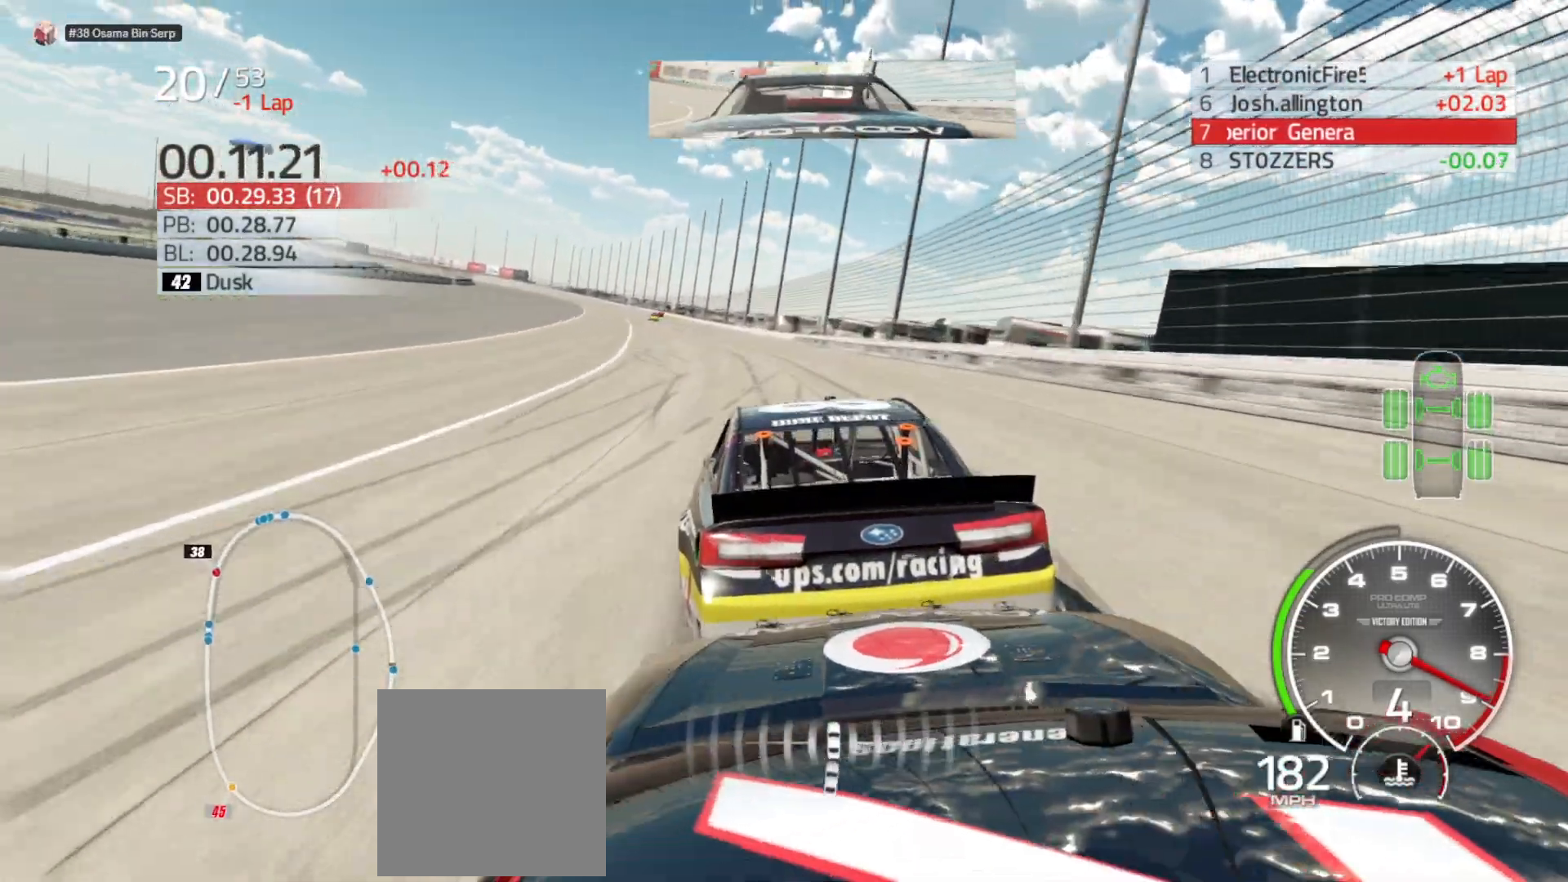
{"buttons": ["R2"], "left_stick": "left", "right_stick": "center", "events": [[67, "left_stick", "center"], [233, "left_stick", "left"], [317, "left_stick", "center"], [467, "left_stick", "left"]]}
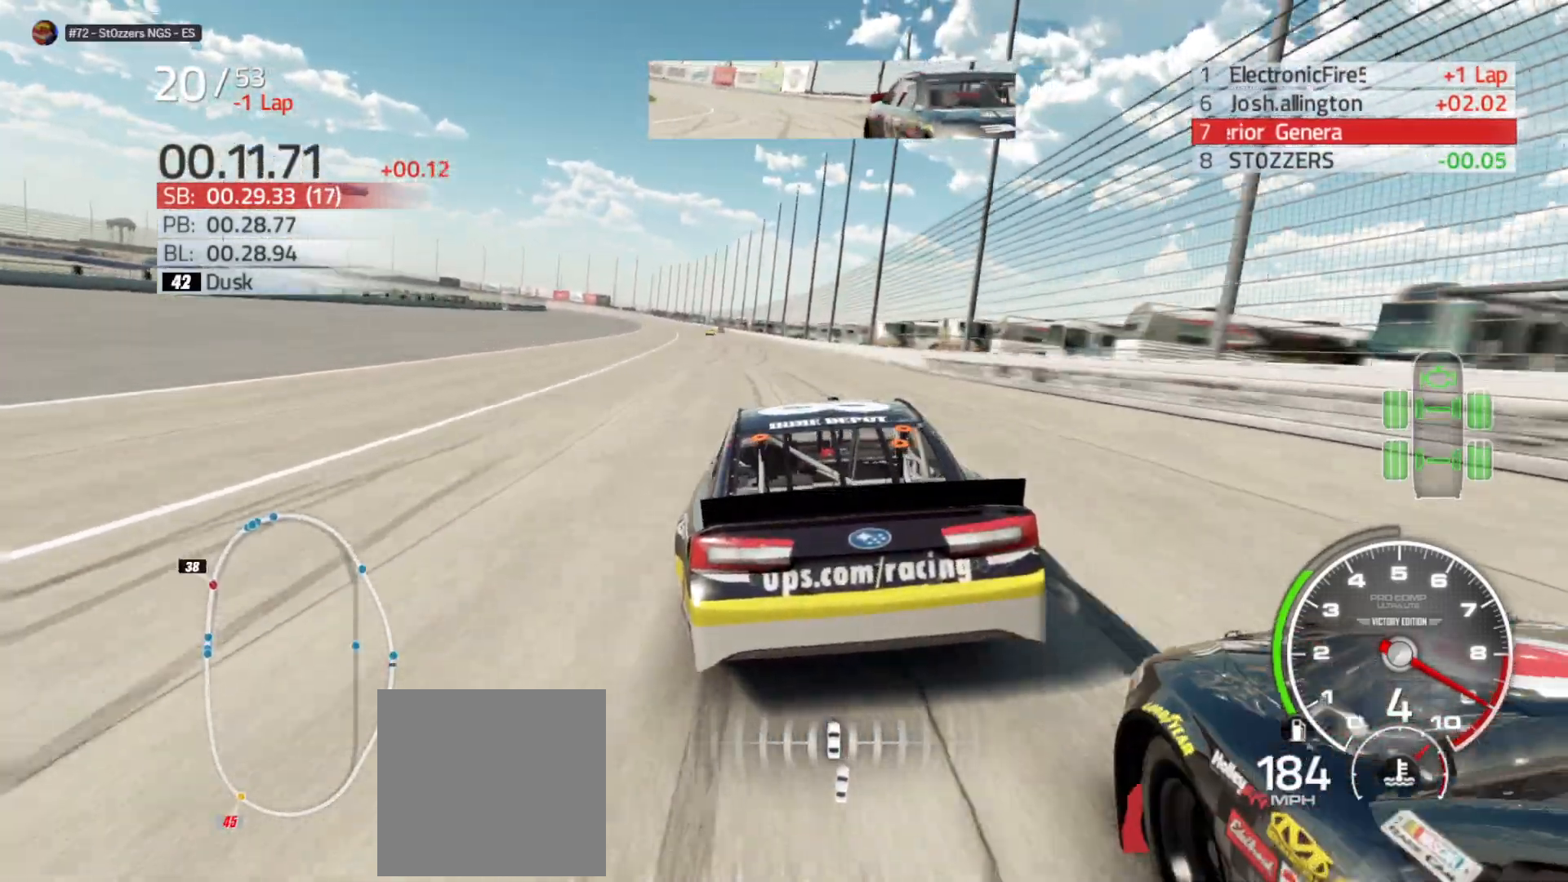
{"buttons": ["R2"], "left_stick": "center", "right_stick": "center", "events": [[133, "left_stick", "center"], [350, "left_stick", "left"], [483, "left_stick", "center"]]}
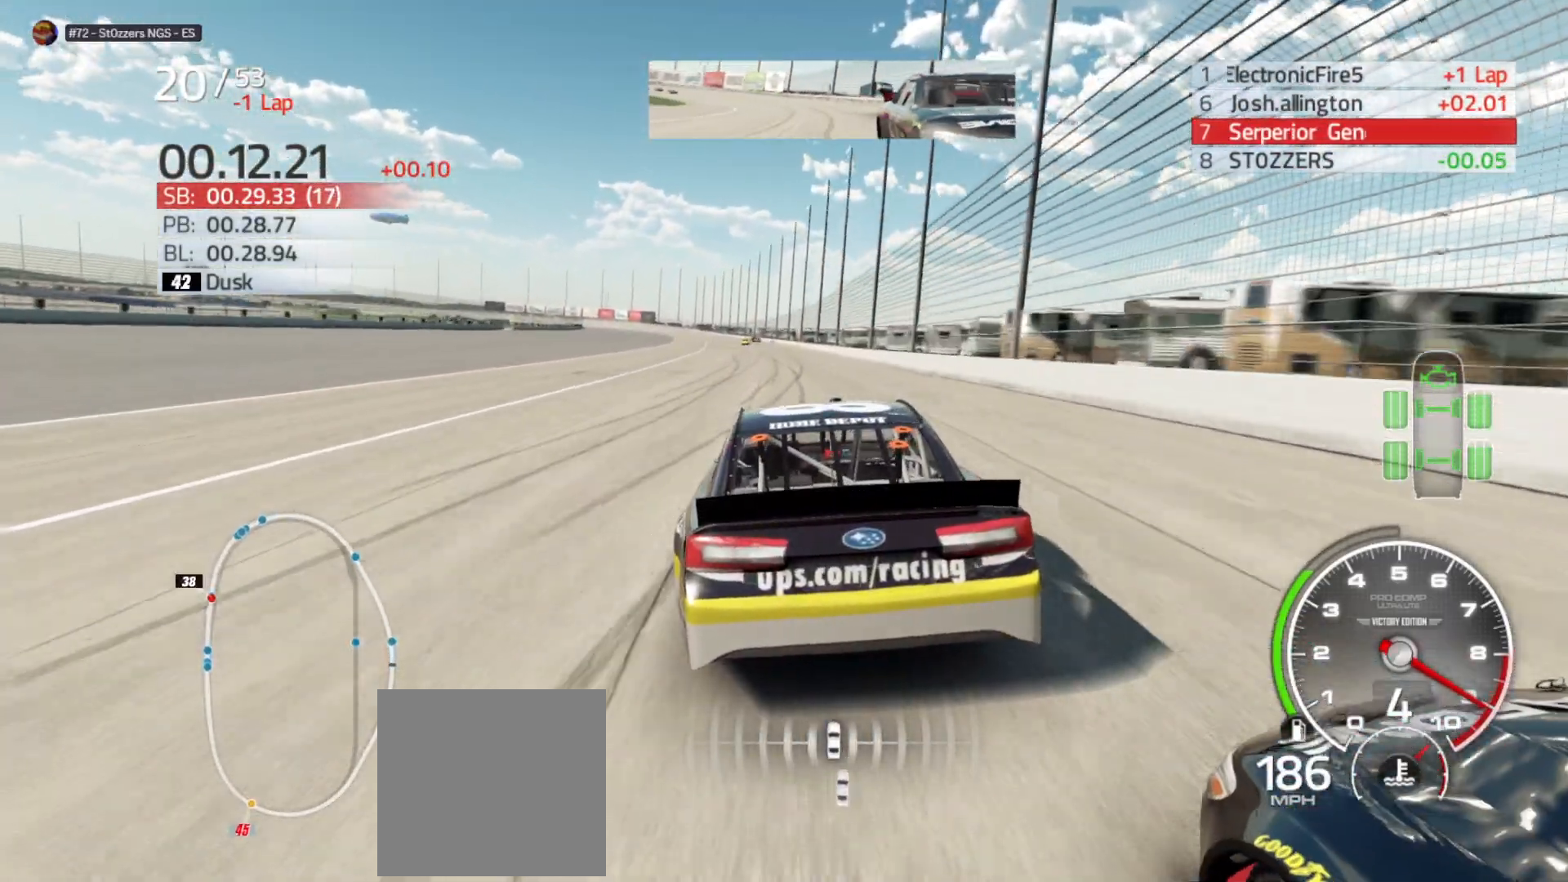
{"buttons": ["R2"], "left_stick": "center", "right_stick": "center", "events": []}
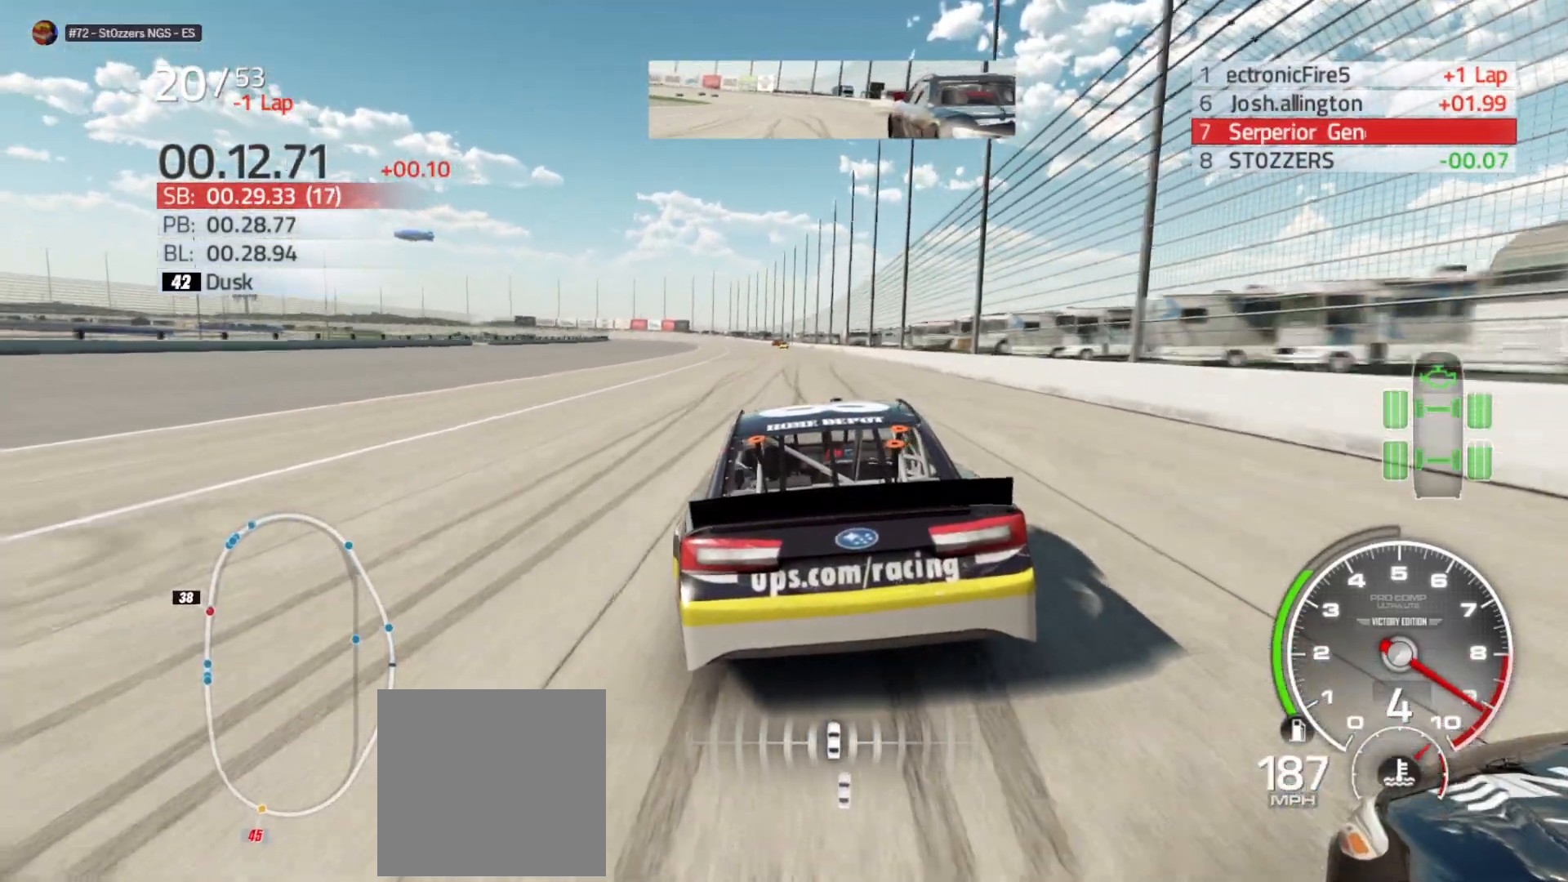
{"buttons": ["R2"], "left_stick": "center", "right_stick": "center", "events": [[233, "left_stick", "left"], [350, "left_stick", "center"]]}
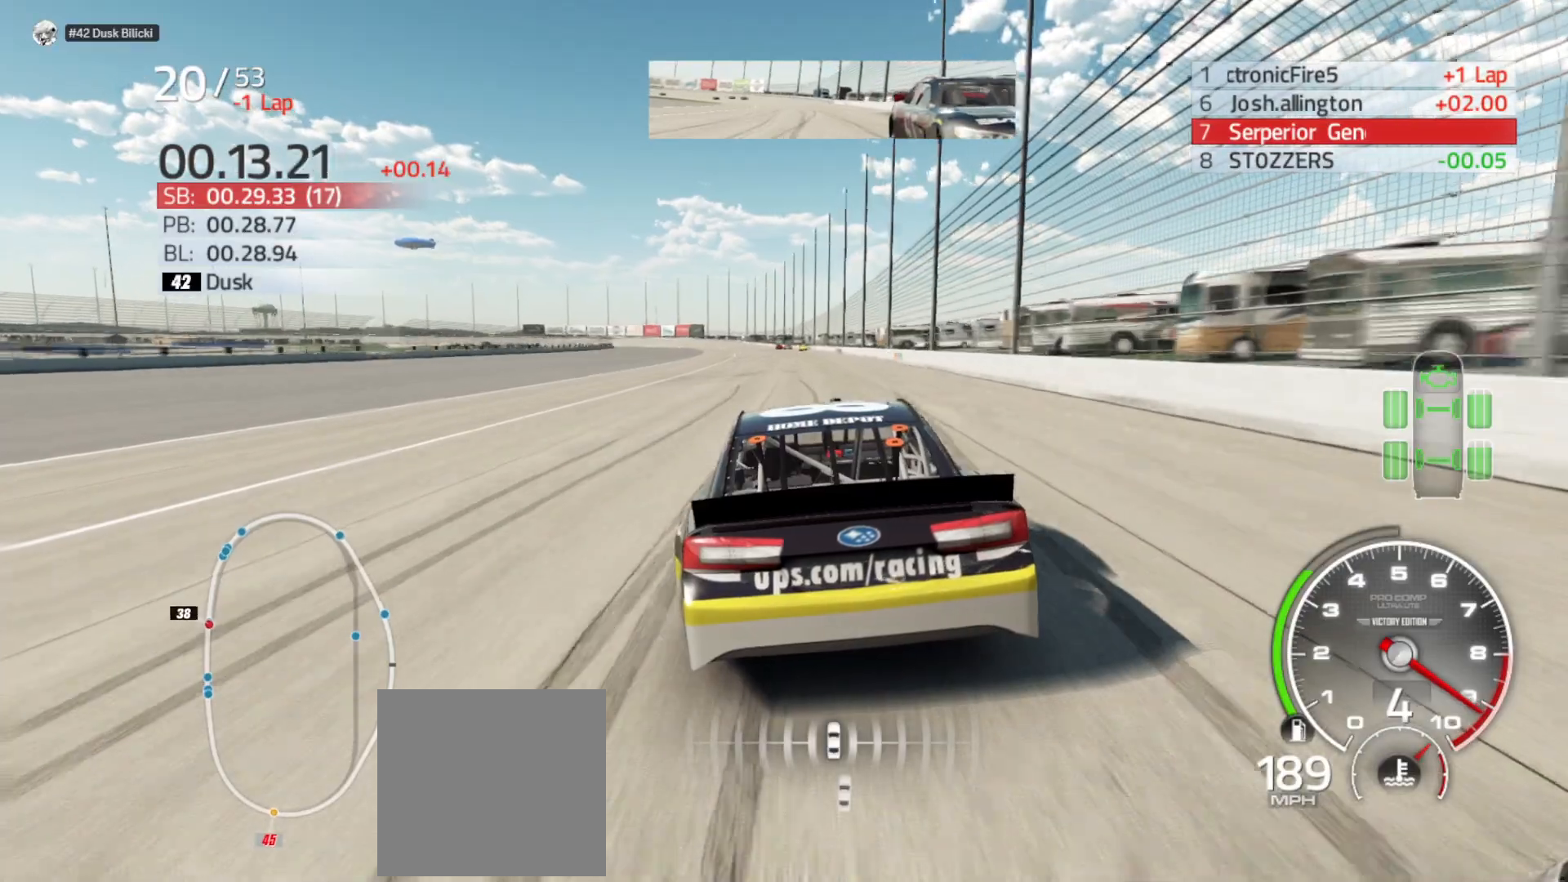
{"buttons": ["R2"], "left_stick": "center", "right_stick": "center", "events": [[233, "left_stick", "right"], [433, "left_stick", "center"]]}
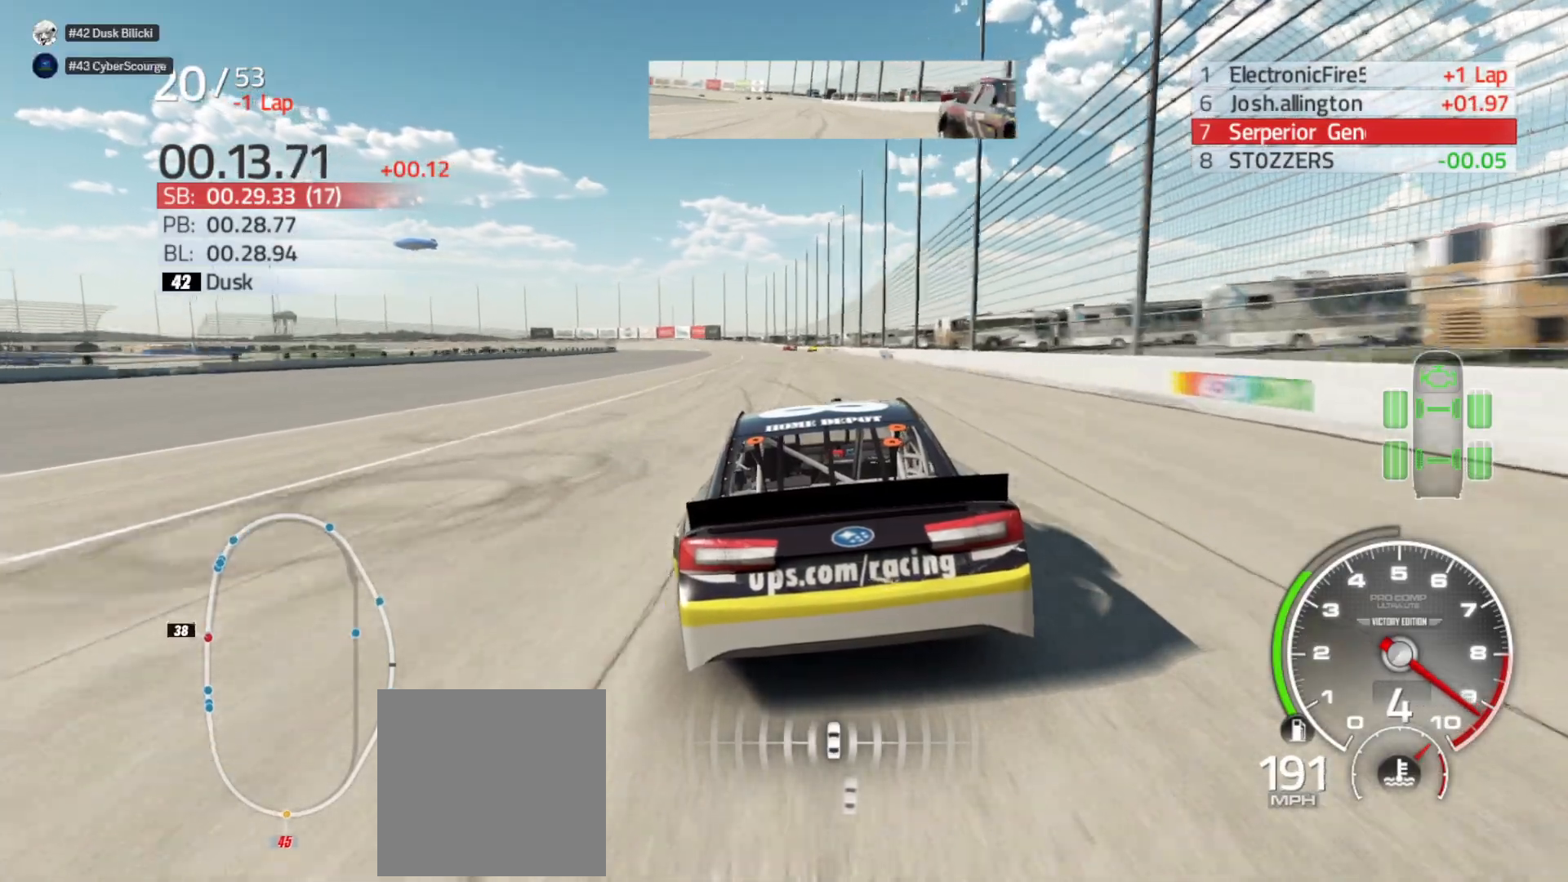
{"buttons": ["R2"], "left_stick": "center", "right_stick": "center", "events": [[67, "left_stick", "right"], [183, "left_stick", "center"]]}
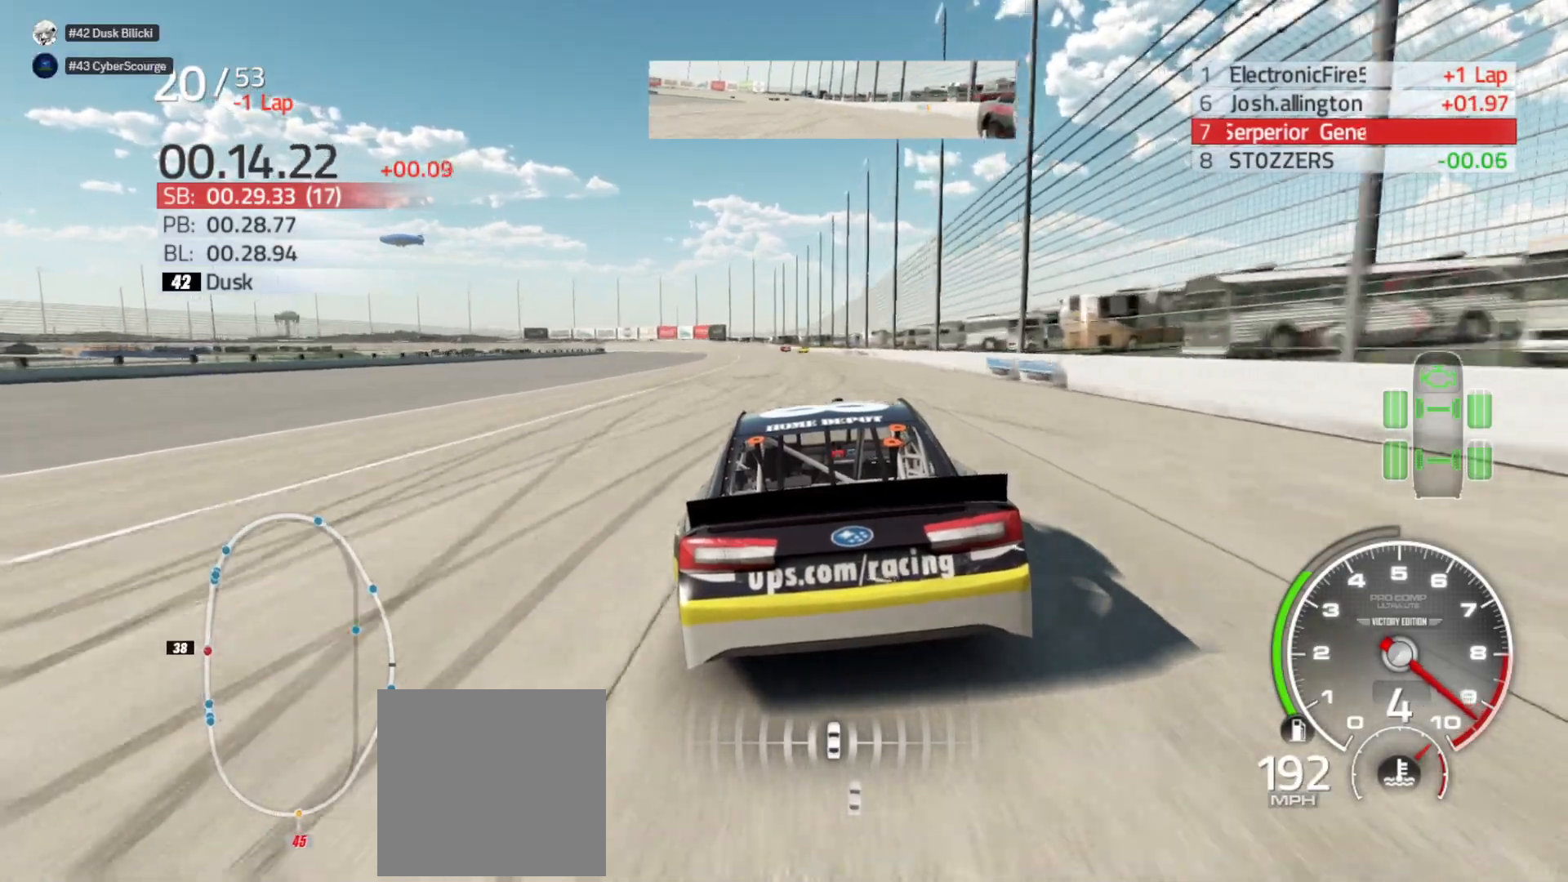
{"buttons": ["R2"], "left_stick": "center", "right_stick": "center", "events": [[200, "left_stick", "left"], [333, "left_stick", "center"]]}
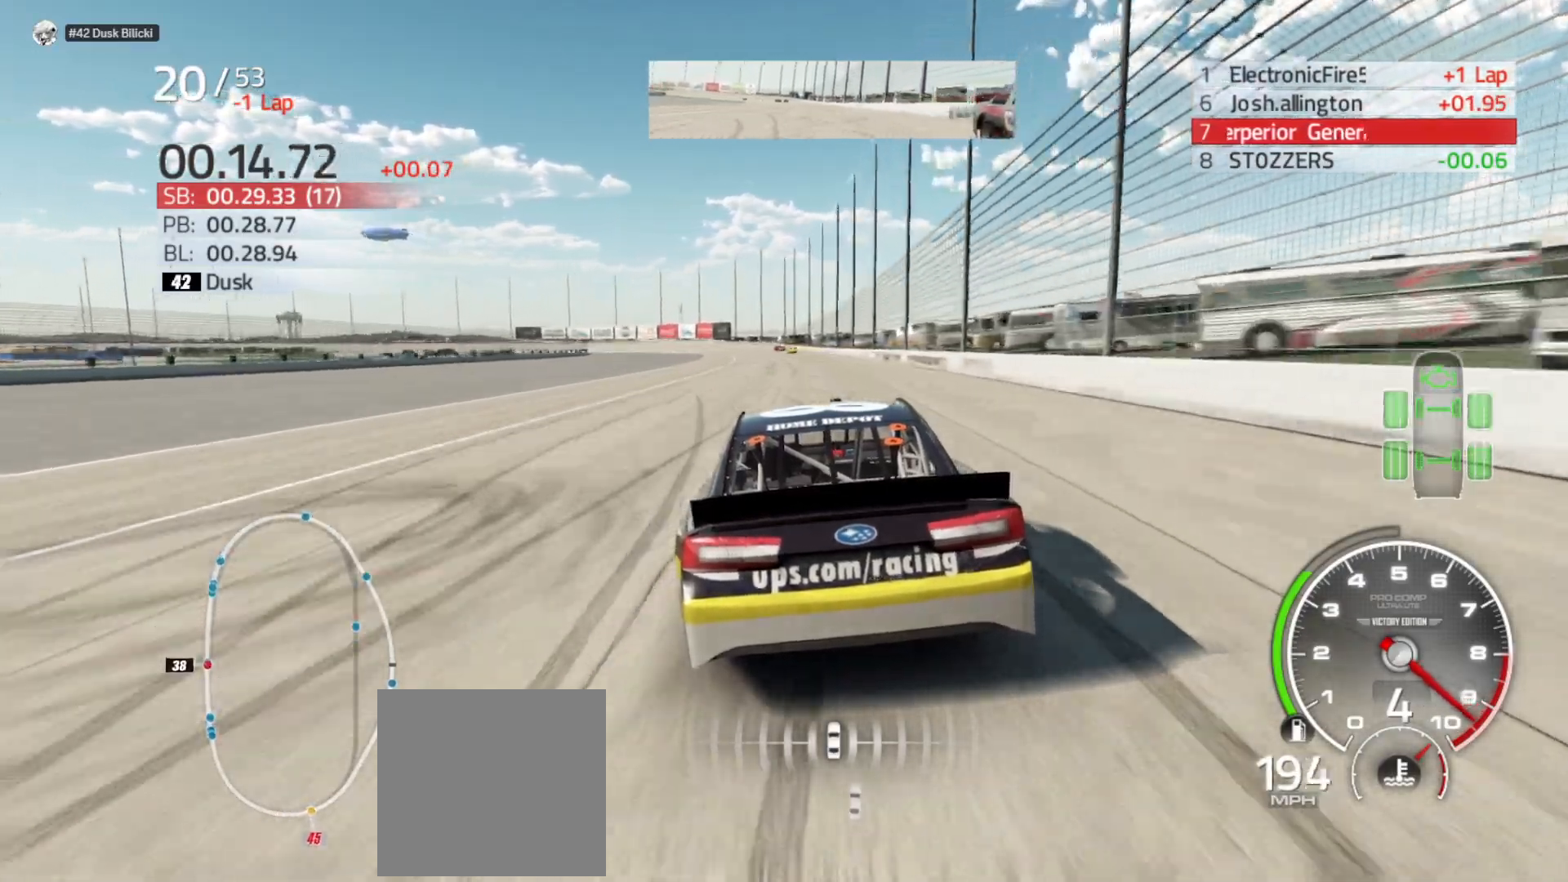
{"buttons": ["R2"], "left_stick": "center", "right_stick": "center", "events": [[250, "left_stick", "left"], [383, "left_stick", "center"]]}
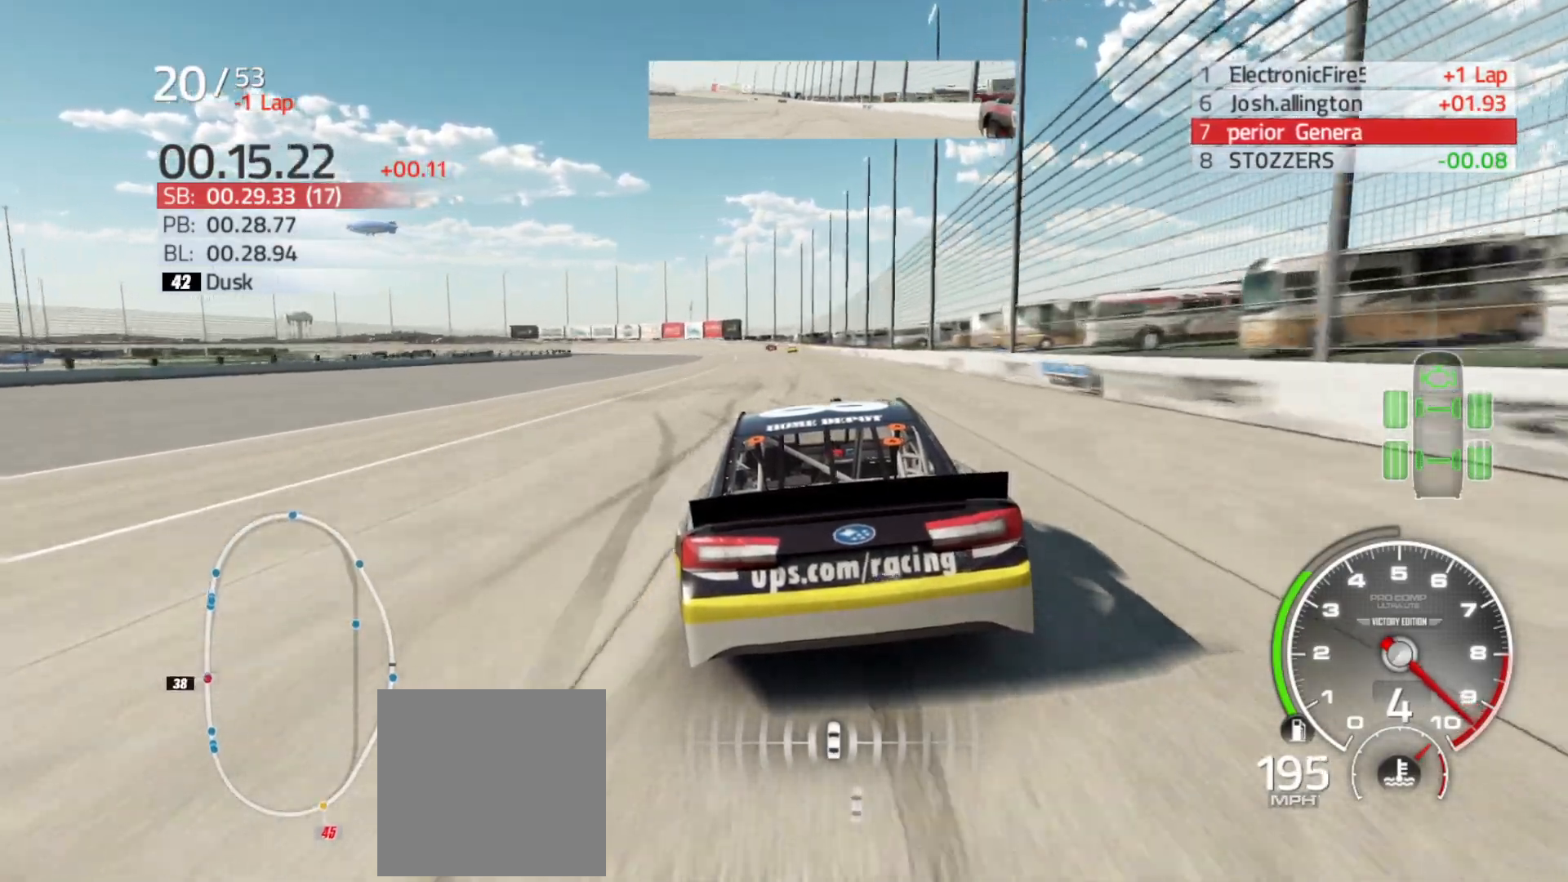
{"buttons": ["R2"], "left_stick": "center", "right_stick": "center", "events": [[100, "left_stick", "right"], [250, "left_stick", "center"]]}
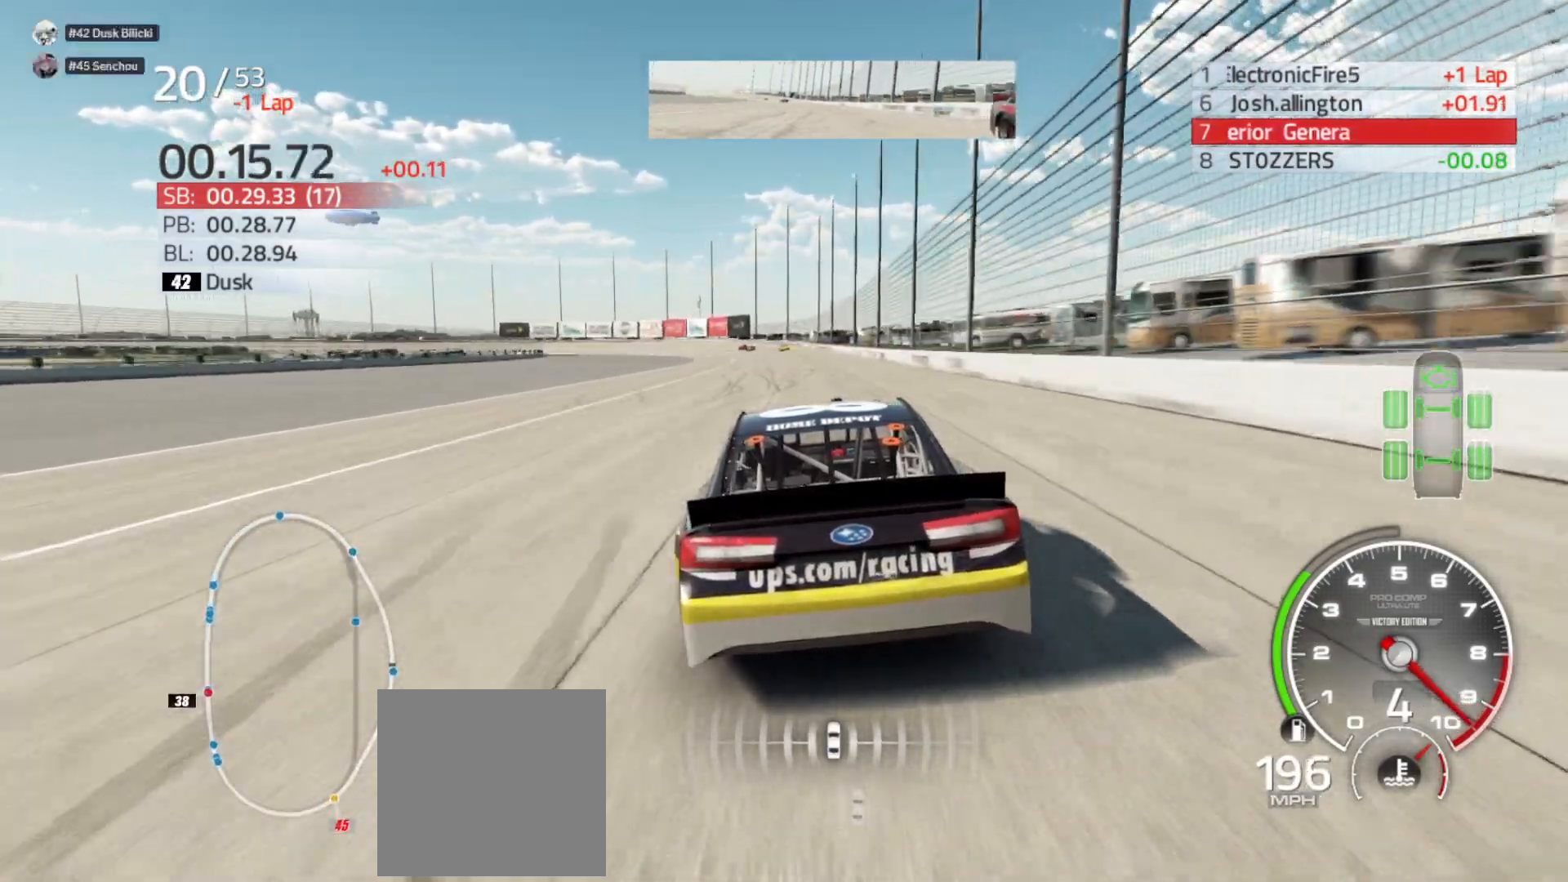
{"buttons": ["R2"], "left_stick": "center", "right_stick": "center", "events": []}
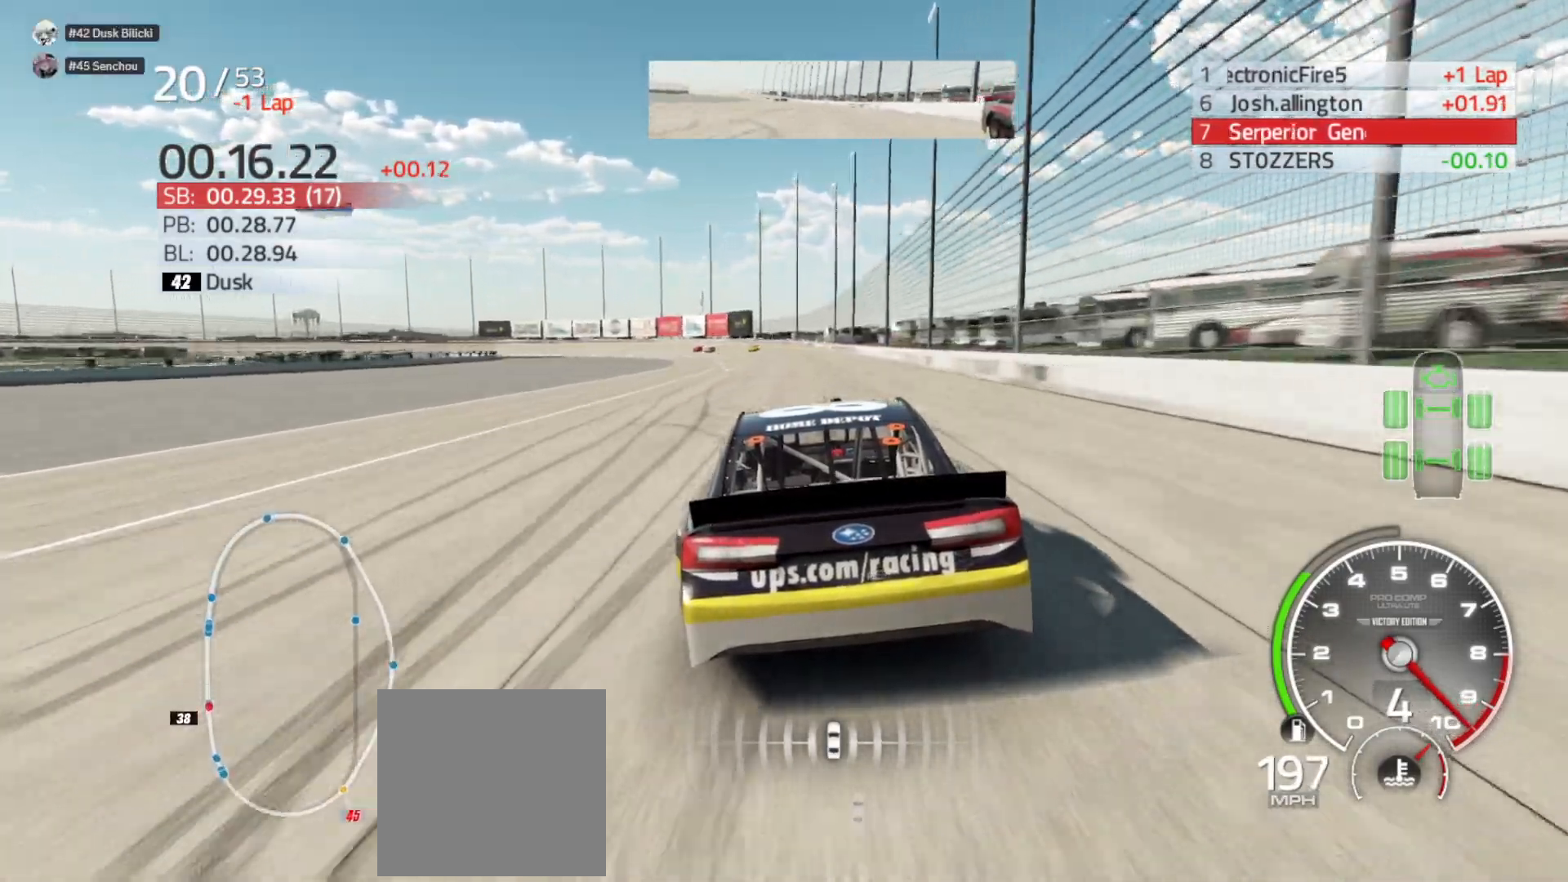
{"buttons": ["R2"], "left_stick": "left", "right_stick": "center", "events": [[67, "left_stick", "left"], [183, "left_stick", "center"], [483, "left_stick", "left"]]}
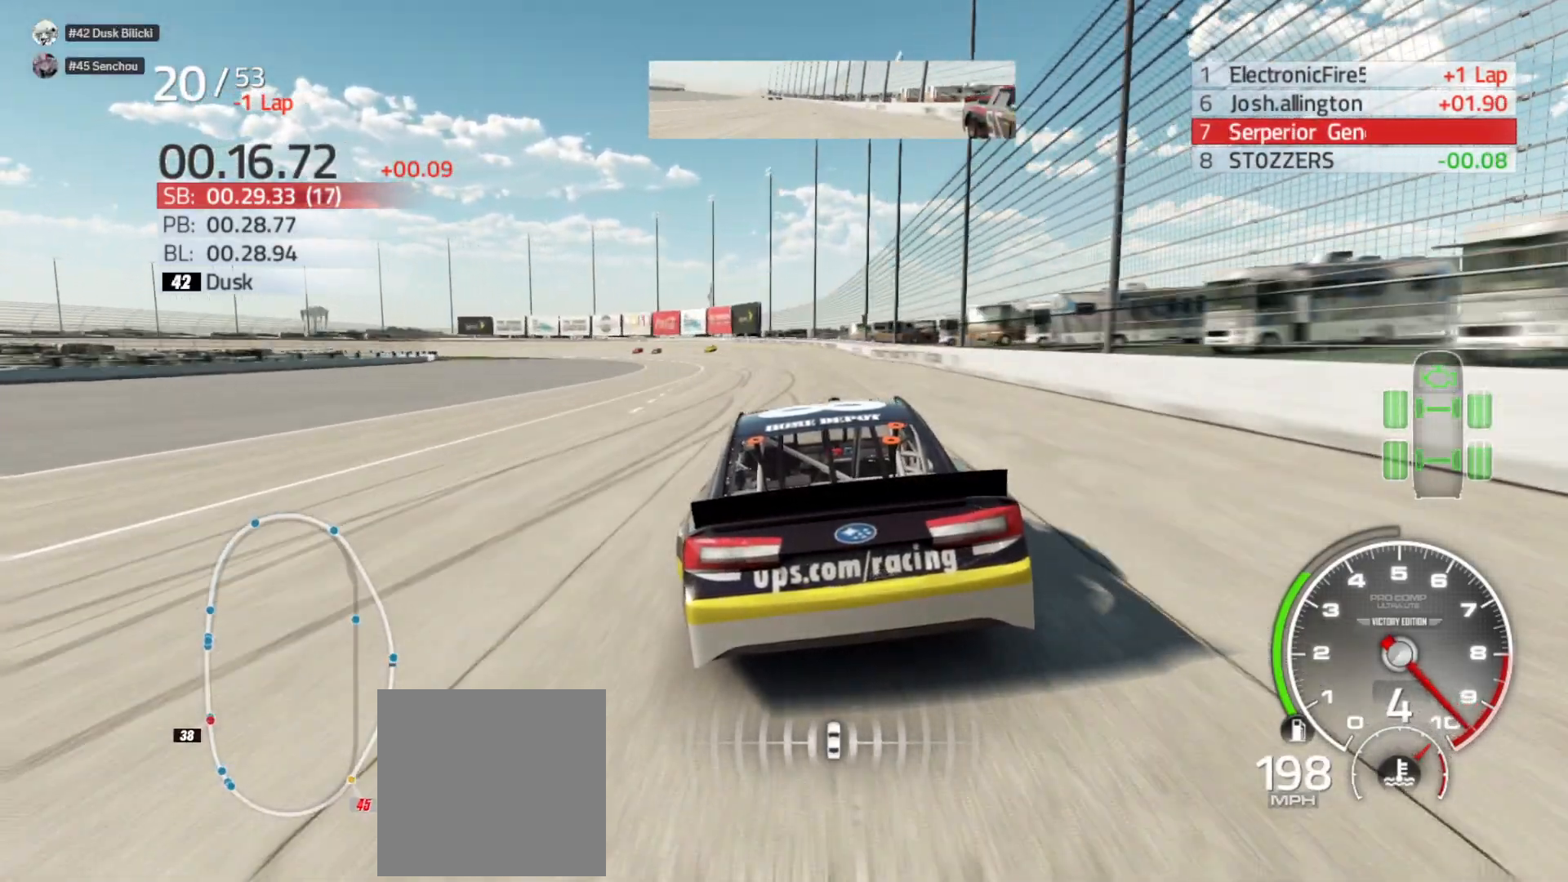
{"buttons": ["R2"], "left_stick": "left", "right_stick": "center", "events": [[167, "left_stick", "center"], [267, "left_stick", "left"]]}